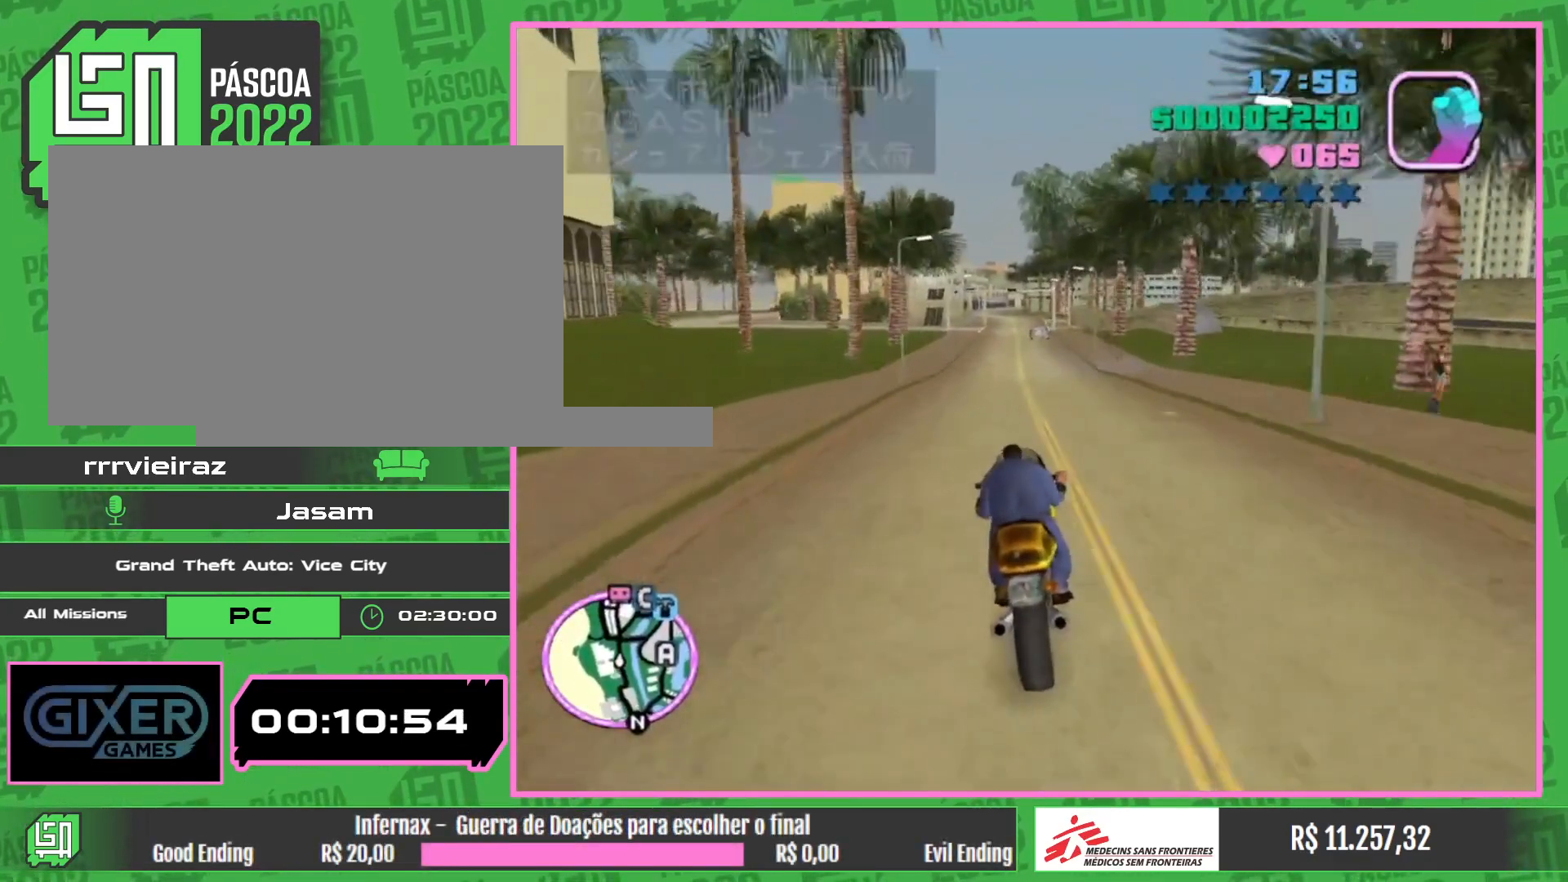
Gameplay with keyboard and mouse; each line is a JSON object with the keys and mouse buttons held at the frame after it. "events" lists presses ("down") and releases ("up") of "w", "mouse_left", "mouse_wheel" and "mouse_right" between this image and that frame as [ms after this image, input, new state], when the widget could be followed in between. "mouse_left", "mouse_wheel", "mouse_right" = the "left", "wheel", "right" buttons of the "mouse" list. No other keys are recorded. "wheel" means that the mouse wheel is clicked or scrolled. Mouse movement is not recorded.
{"keys": ["w"], "mouse": [], "events": [[100, "mouse_right", "down"], [183, "mouse_right", "up"], [333, "mouse_right", "down"], [433, "mouse_right", "up"]]}
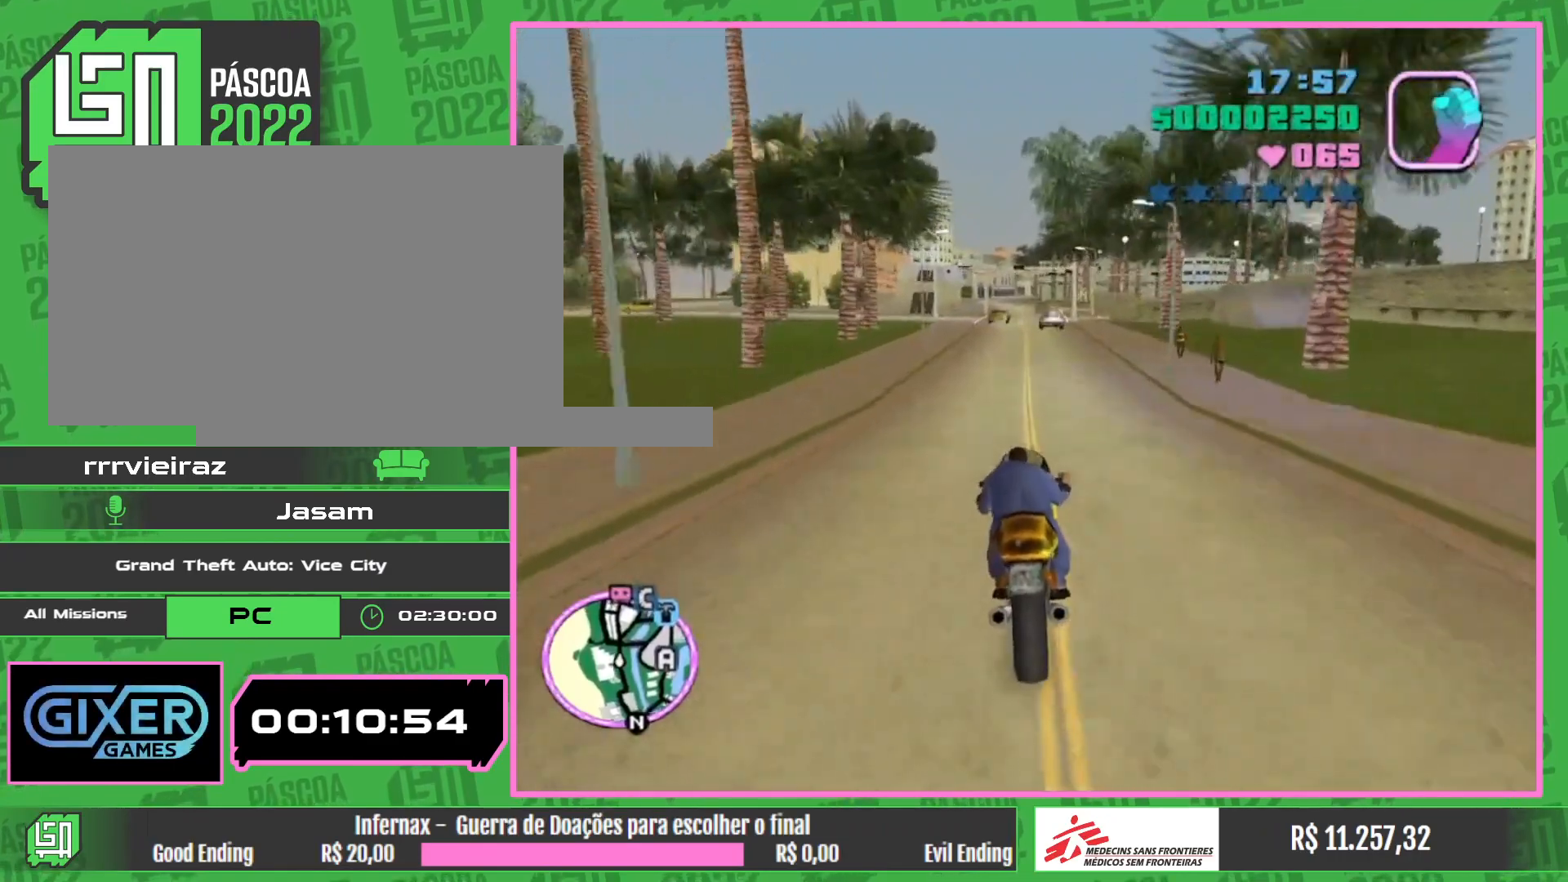
{"keys": [], "mouse": [], "events": [[50, "mouse_right", "down"], [150, "mouse_right", "up"], [250, "mouse_right", "down"], [350, "mouse_right", "up"], [383, "w", "up"]]}
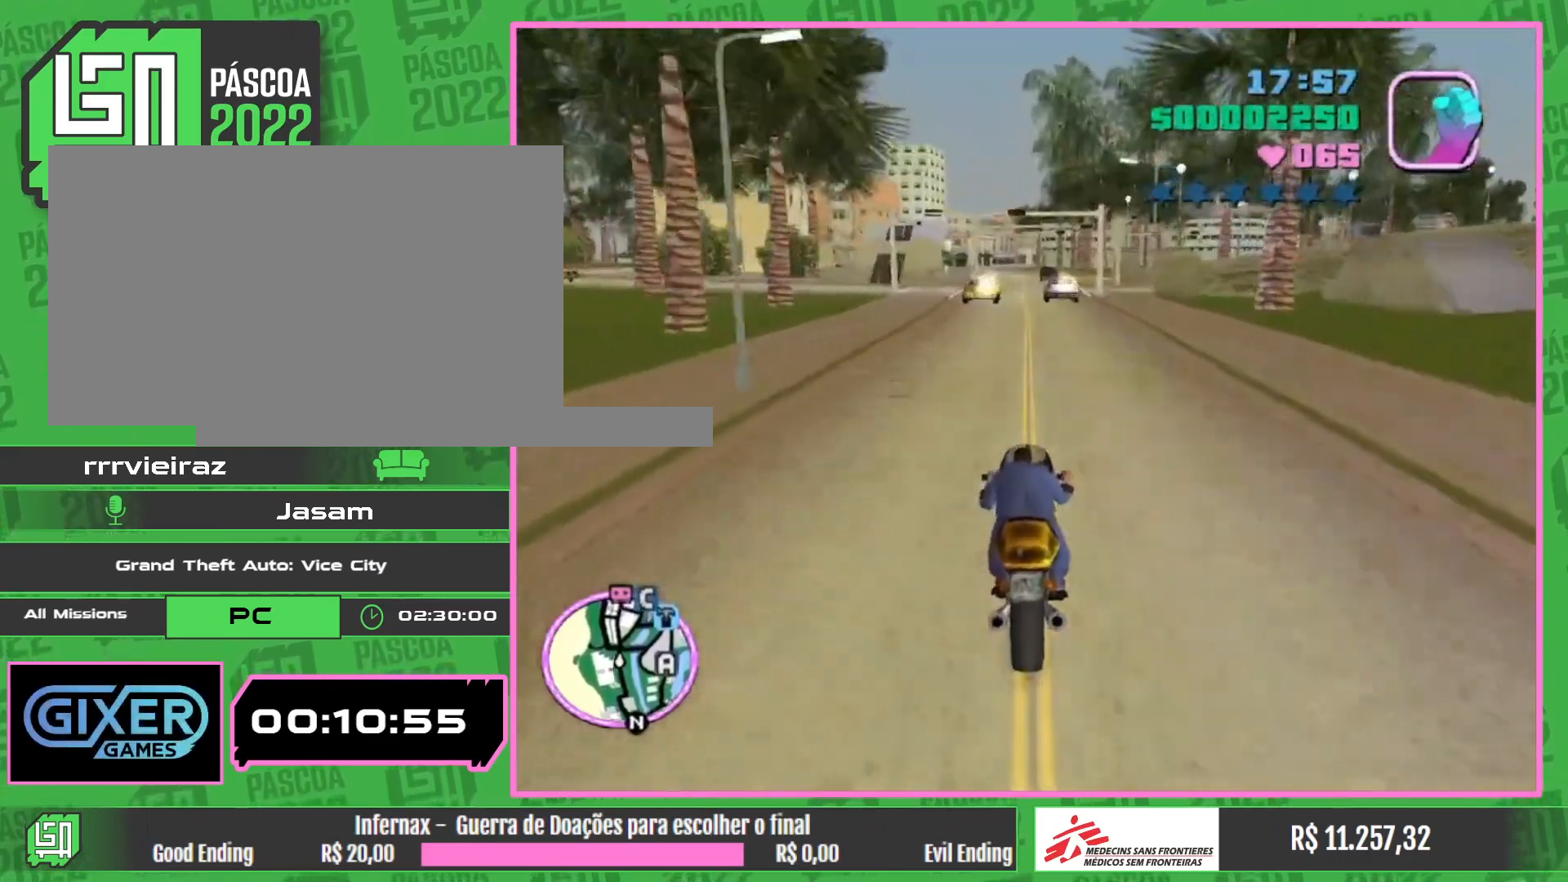
{"keys": [], "mouse": [], "events": []}
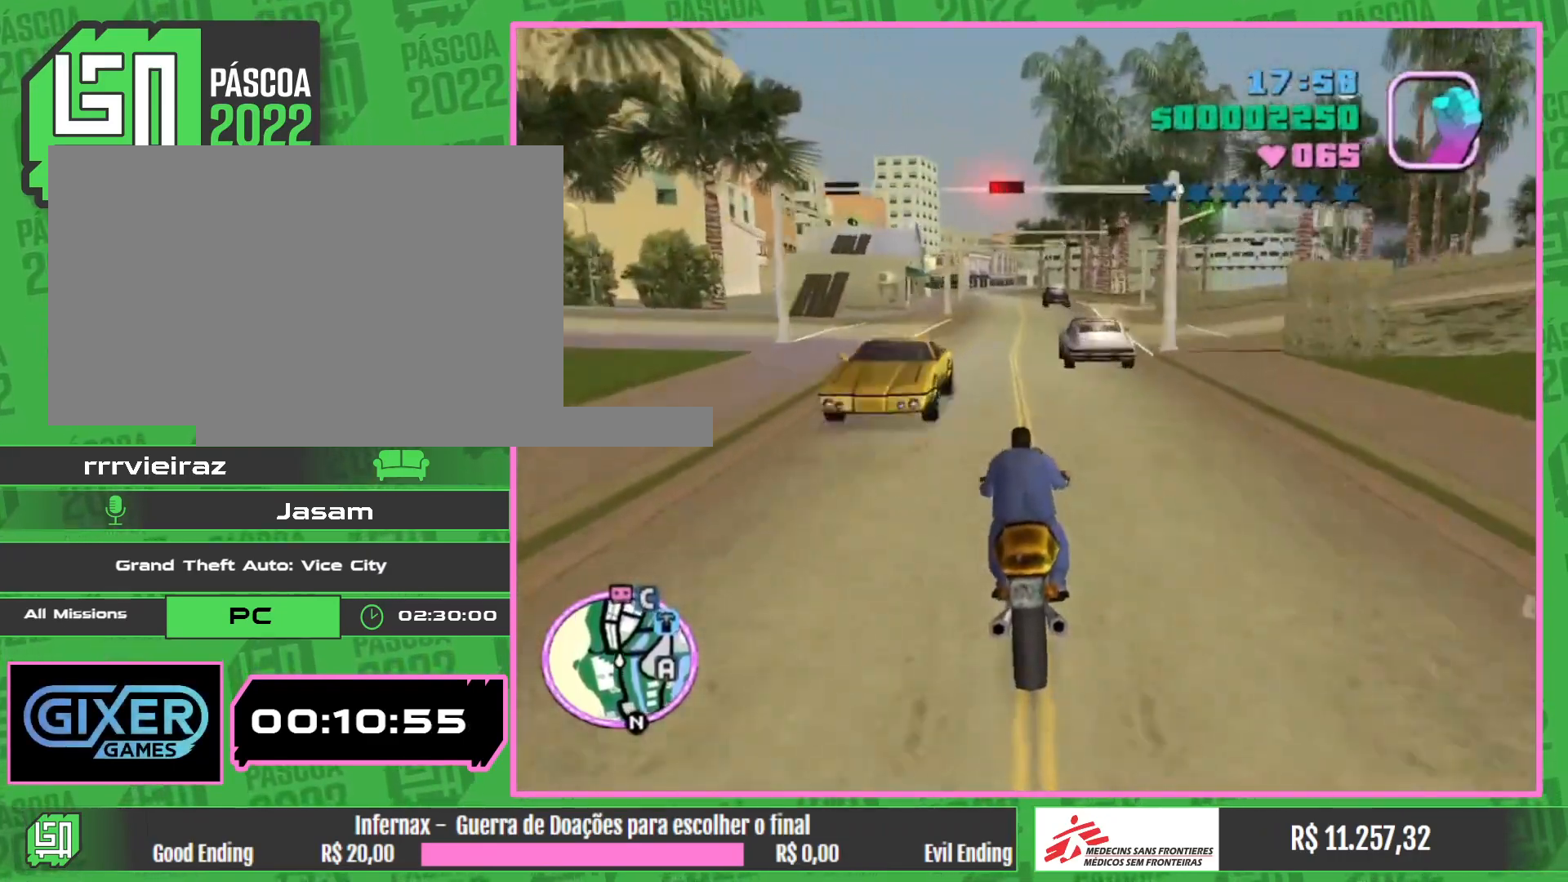
{"keys": [], "mouse": [], "events": []}
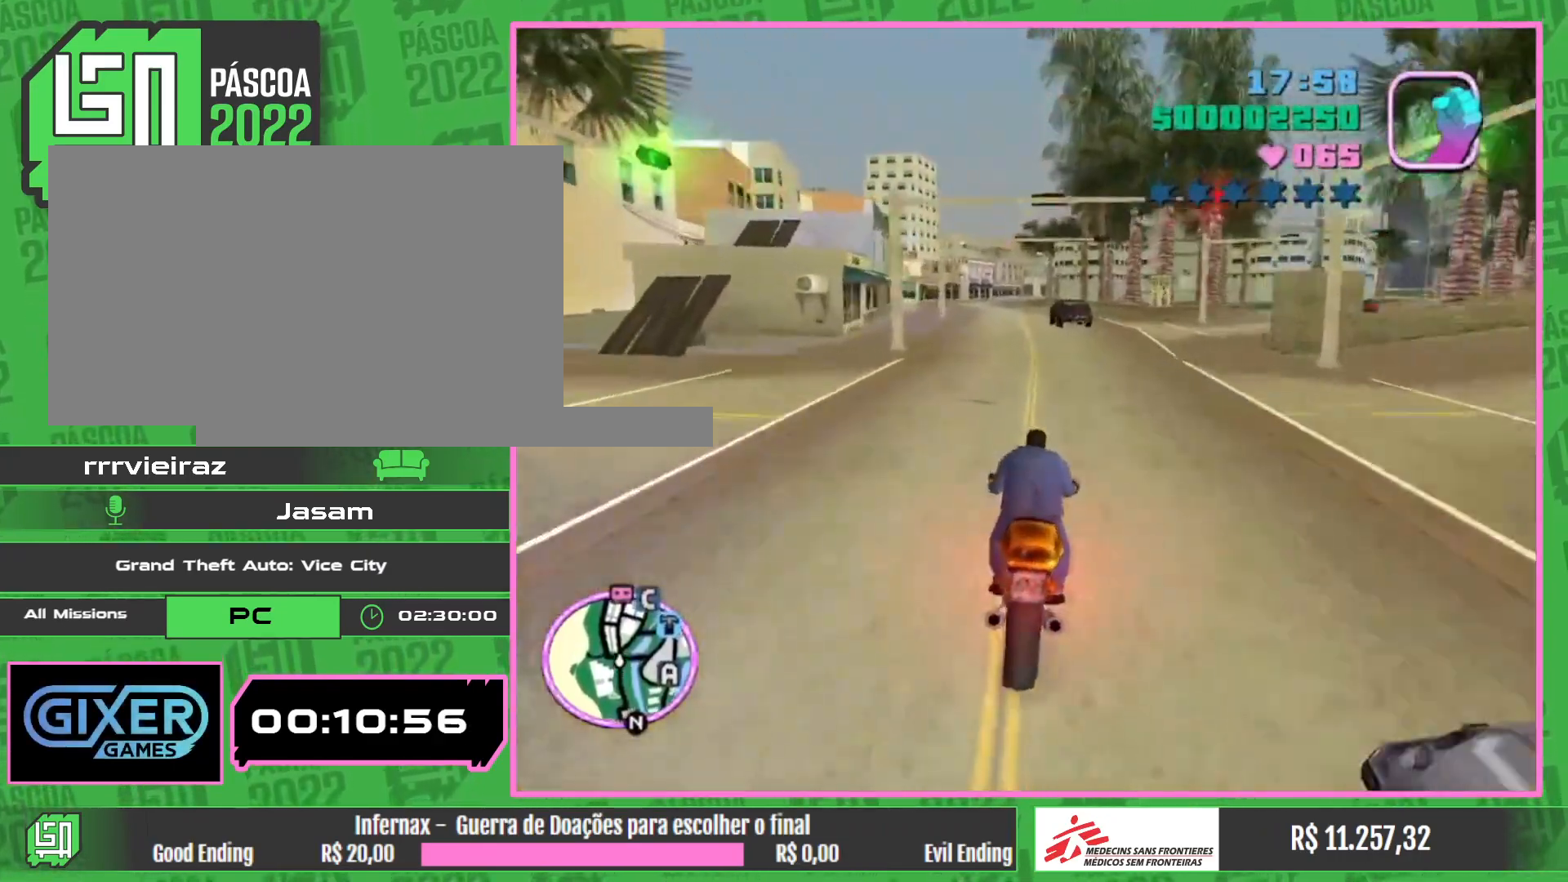
{"keys": [], "mouse": [], "events": [[233, "w", "down"], [433, "w", "up"]]}
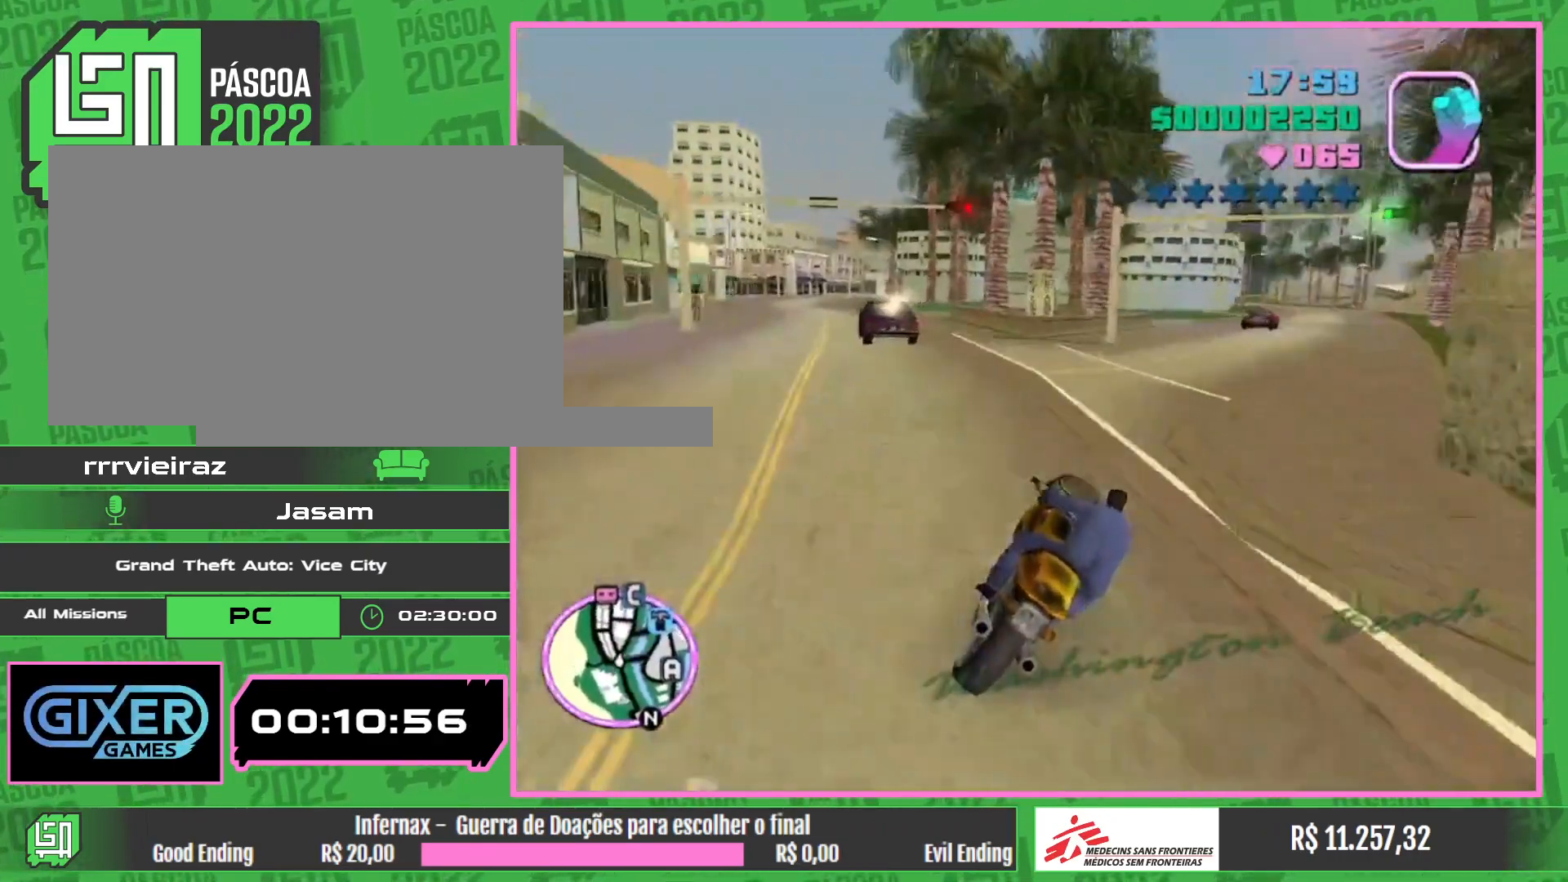
{"keys": ["w"], "mouse": [], "events": [[417, "w", "down"]]}
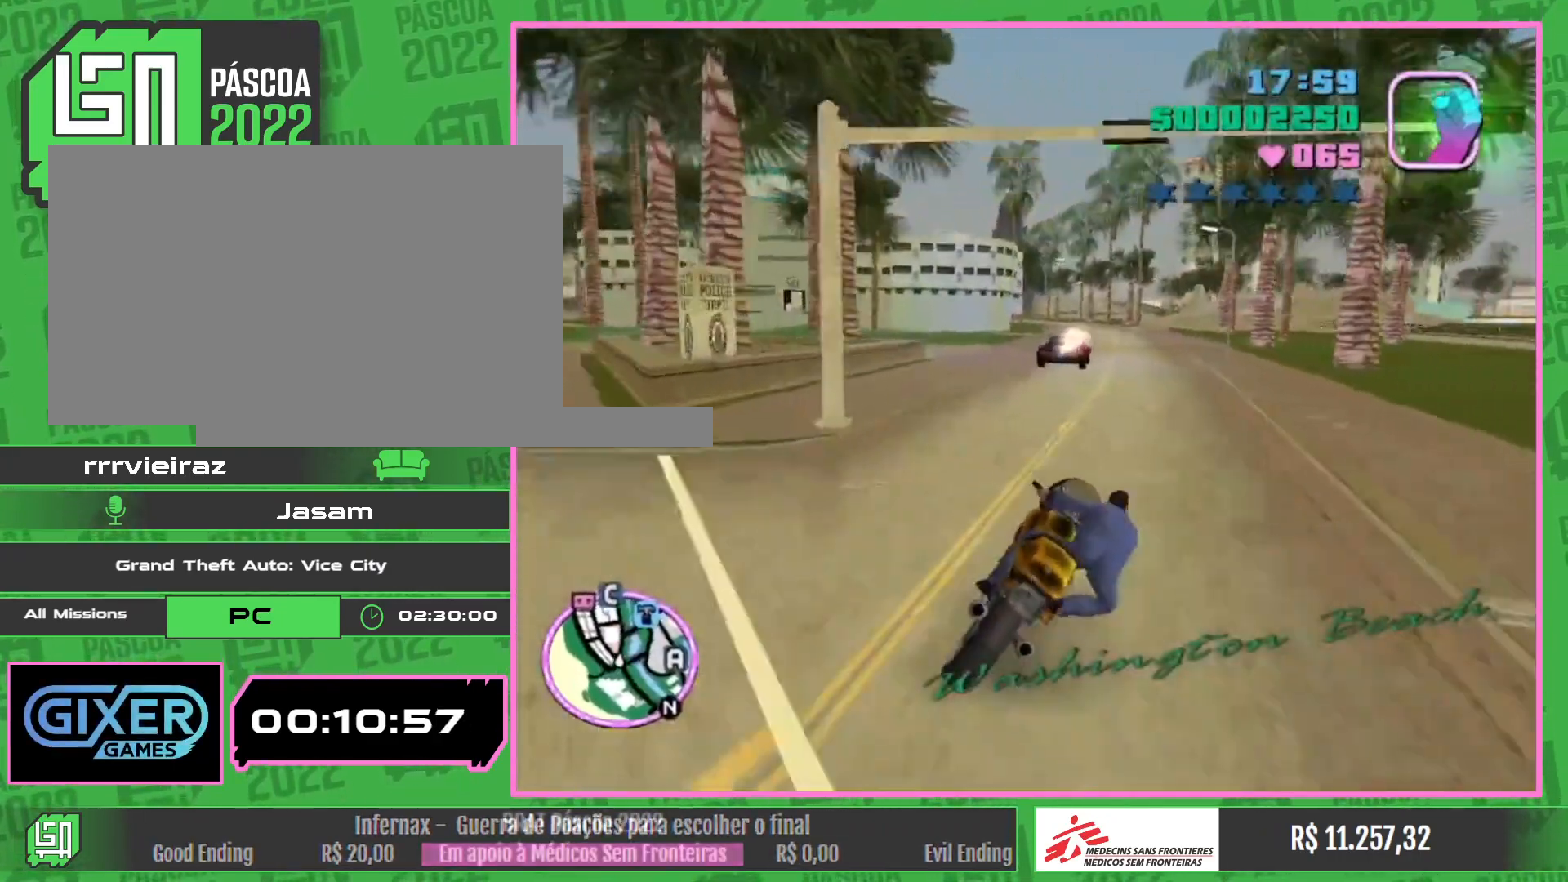
{"keys": ["w"], "mouse": ["right"], "events": [[50, "mouse_right", "down"], [183, "mouse_right", "up"], [267, "mouse_right", "down"], [383, "mouse_right", "up"], [450, "mouse_right", "down"]]}
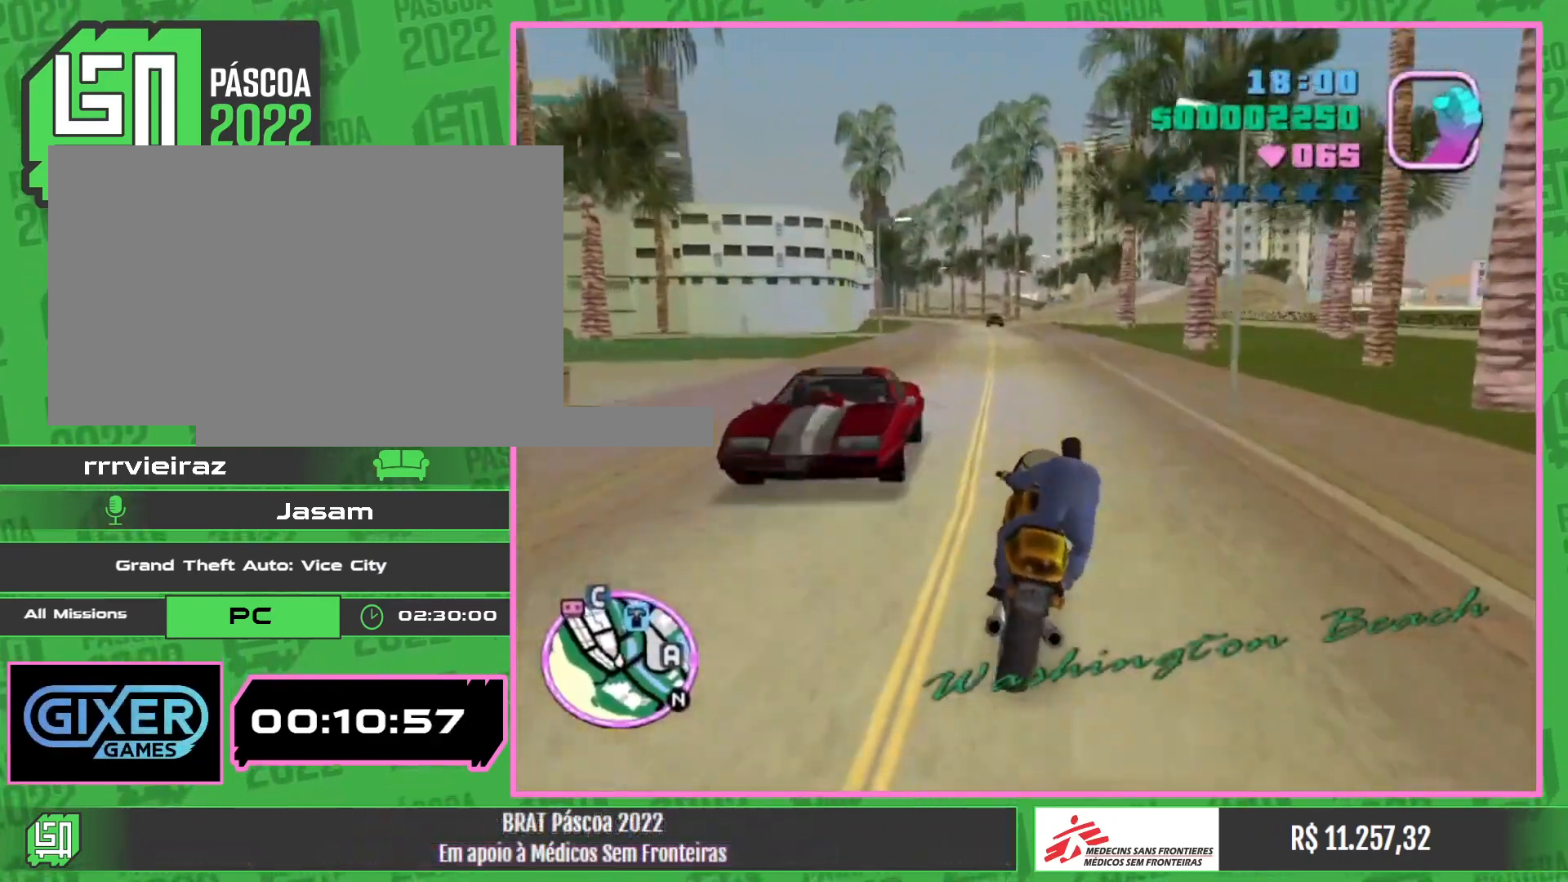
{"keys": ["w"], "mouse": [], "events": [[67, "mouse_right", "up"], [133, "mouse_right", "down"], [267, "mouse_right", "up"], [333, "mouse_right", "down"], [467, "mouse_right", "up"]]}
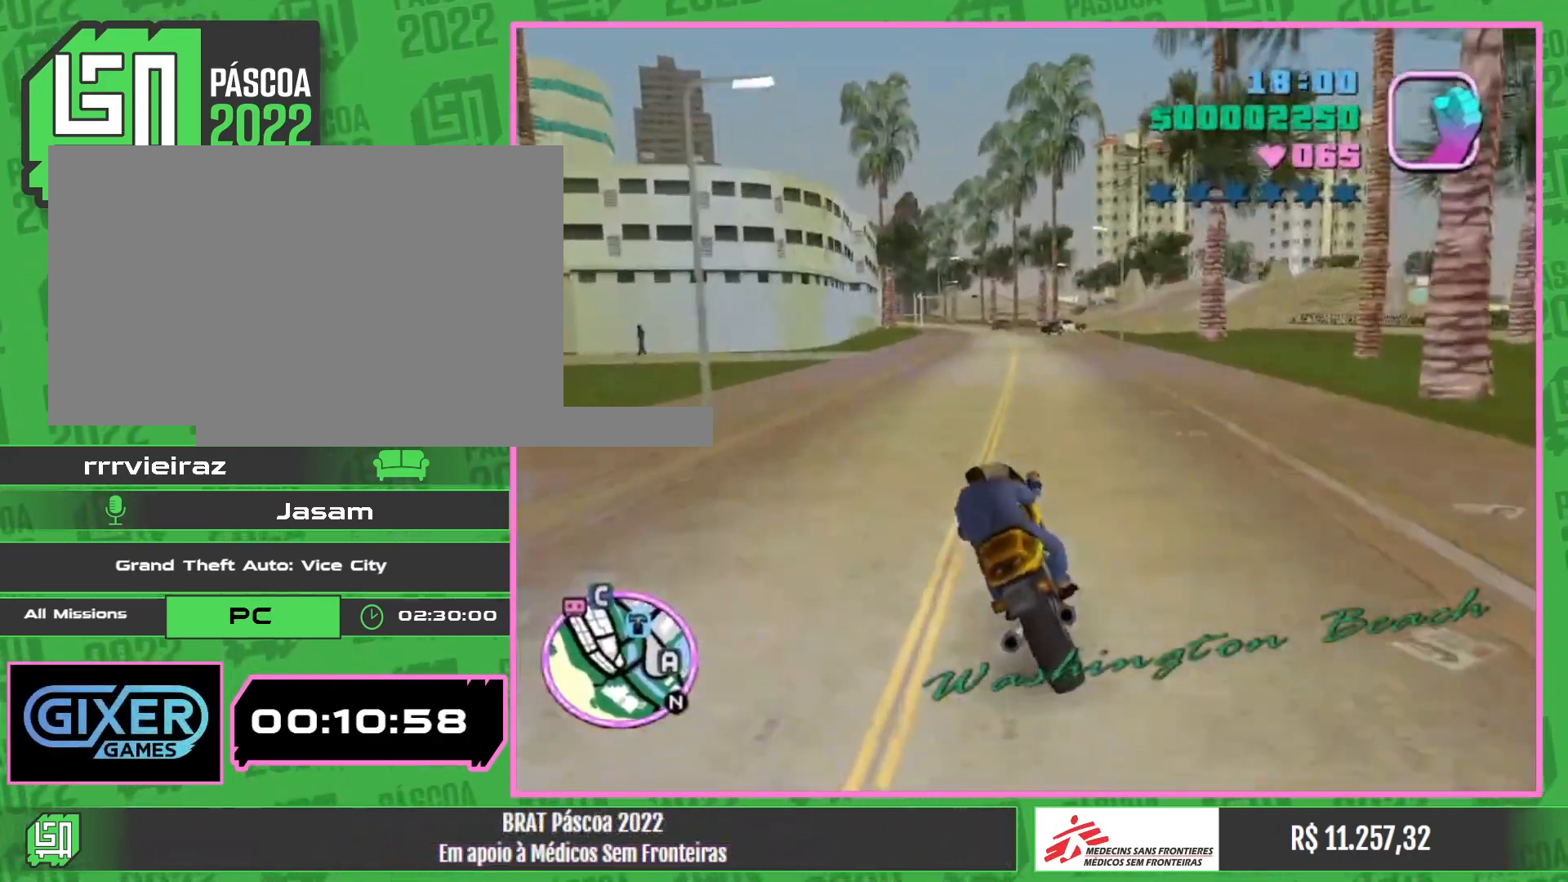
{"keys": ["w"], "mouse": ["right"], "events": [[33, "mouse_right", "down"], [150, "mouse_right", "up"], [217, "mouse_right", "down"], [350, "mouse_right", "up"], [417, "mouse_right", "down"]]}
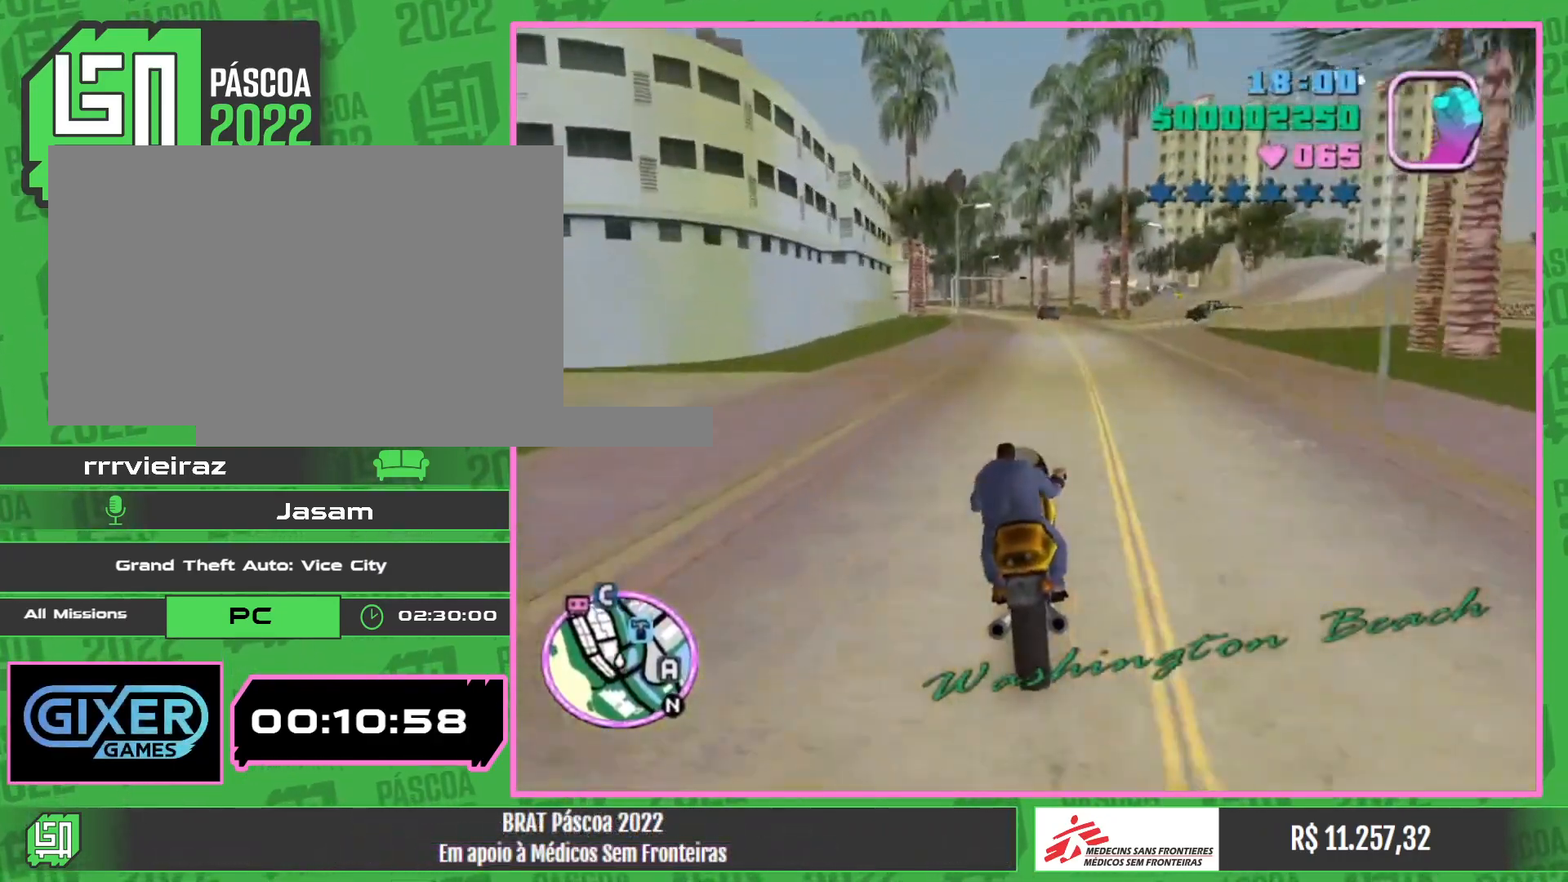
{"keys": ["w"], "mouse": ["right"], "events": [[33, "mouse_right", "up"], [100, "mouse_right", "down"], [233, "mouse_right", "up"], [283, "mouse_right", "down"], [417, "mouse_right", "up"], [467, "mouse_right", "down"]]}
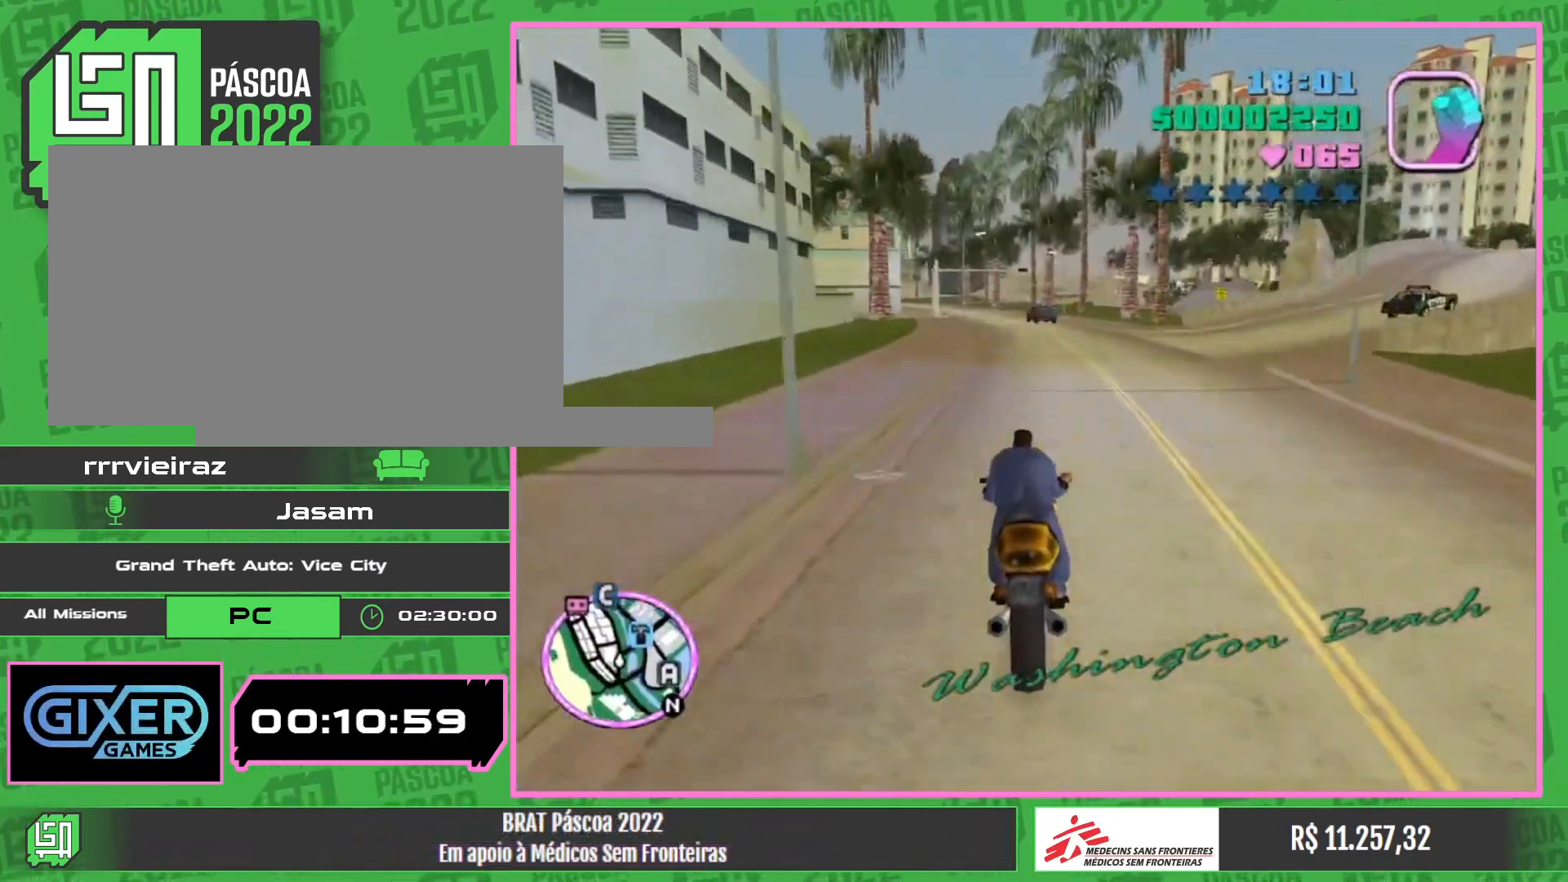
{"keys": ["w"], "mouse": [], "events": [[83, "mouse_right", "up"], [150, "mouse_right", "down"], [283, "mouse_right", "up"], [367, "mouse_right", "down"], [483, "mouse_right", "up"]]}
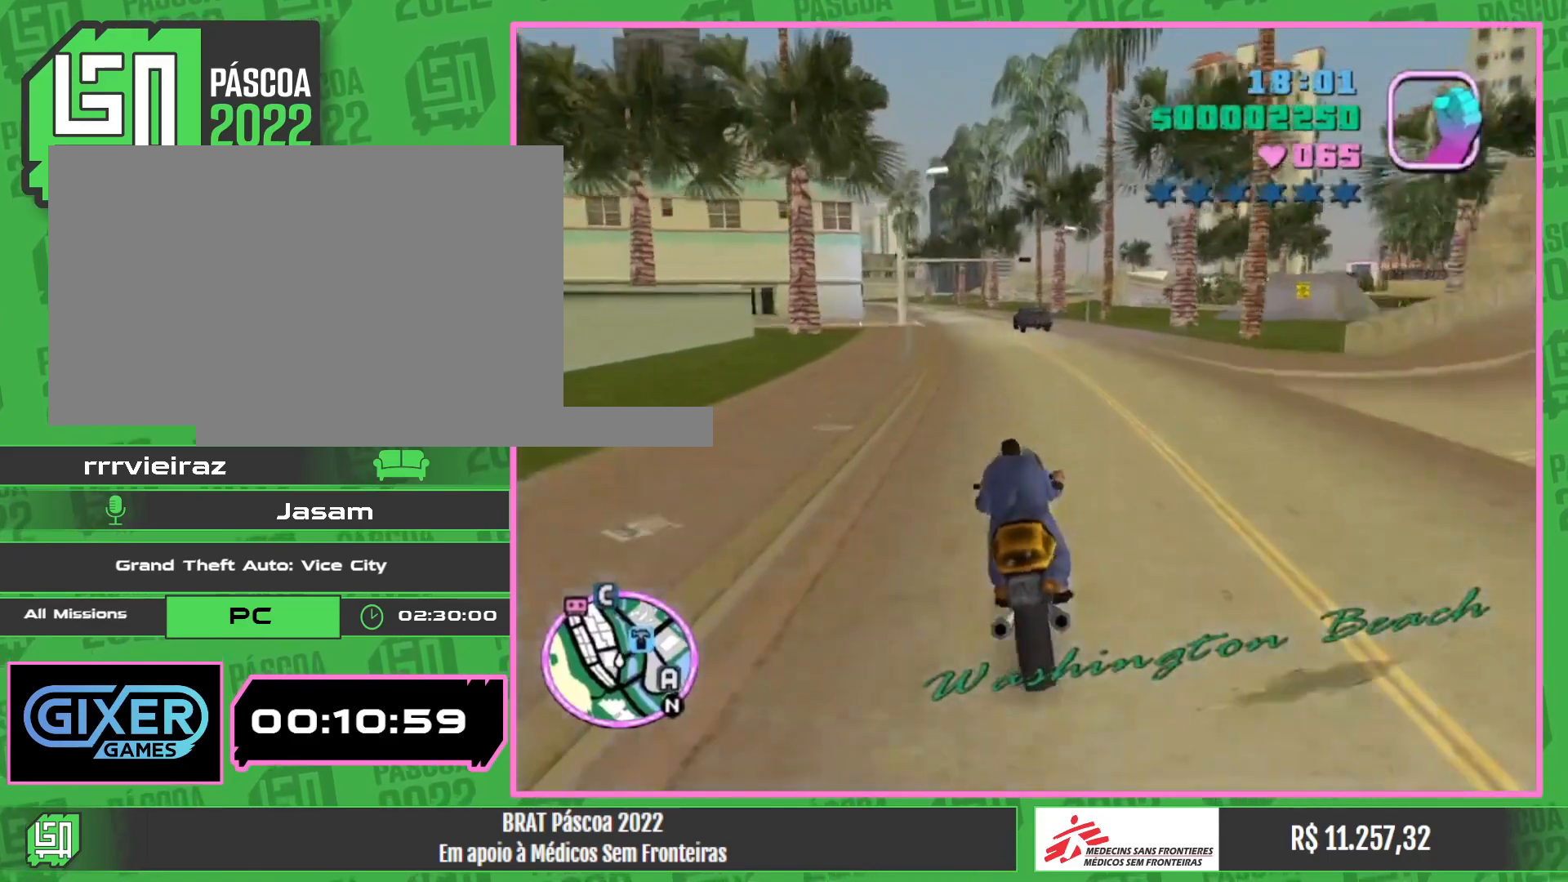
{"keys": ["w"], "mouse": ["right"], "events": [[33, "mouse_right", "down"], [183, "mouse_right", "up"], [250, "mouse_right", "down"], [383, "mouse_right", "up"], [483, "mouse_right", "down"]]}
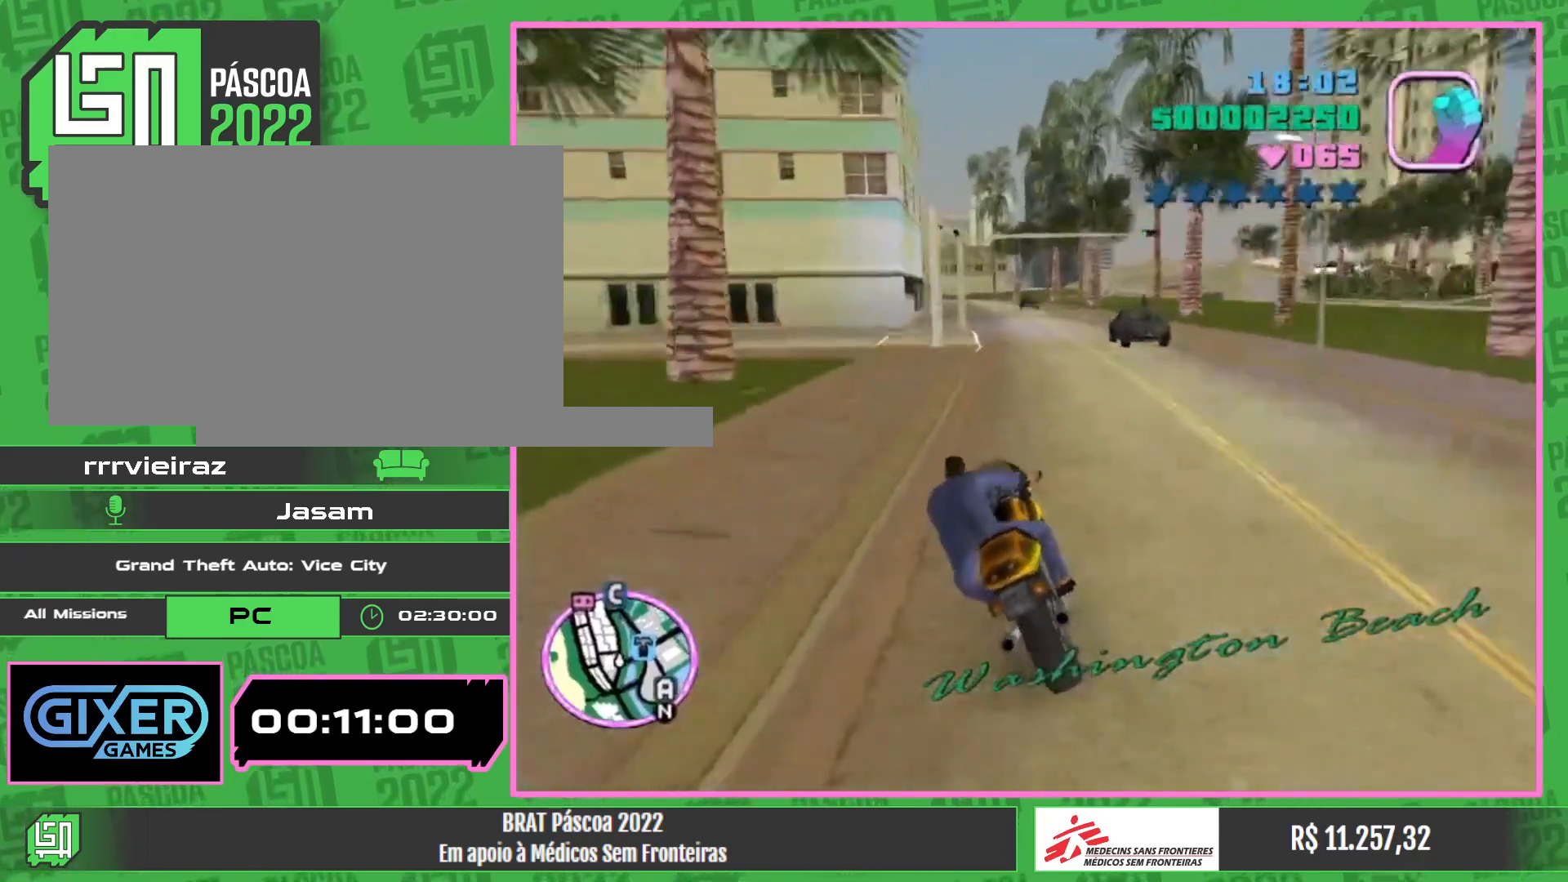
{"keys": ["w"], "mouse": [], "events": [[100, "mouse_right", "up"], [183, "mouse_right", "down"], [300, "mouse_right", "up"], [383, "mouse_right", "down"], [500, "mouse_right", "up"]]}
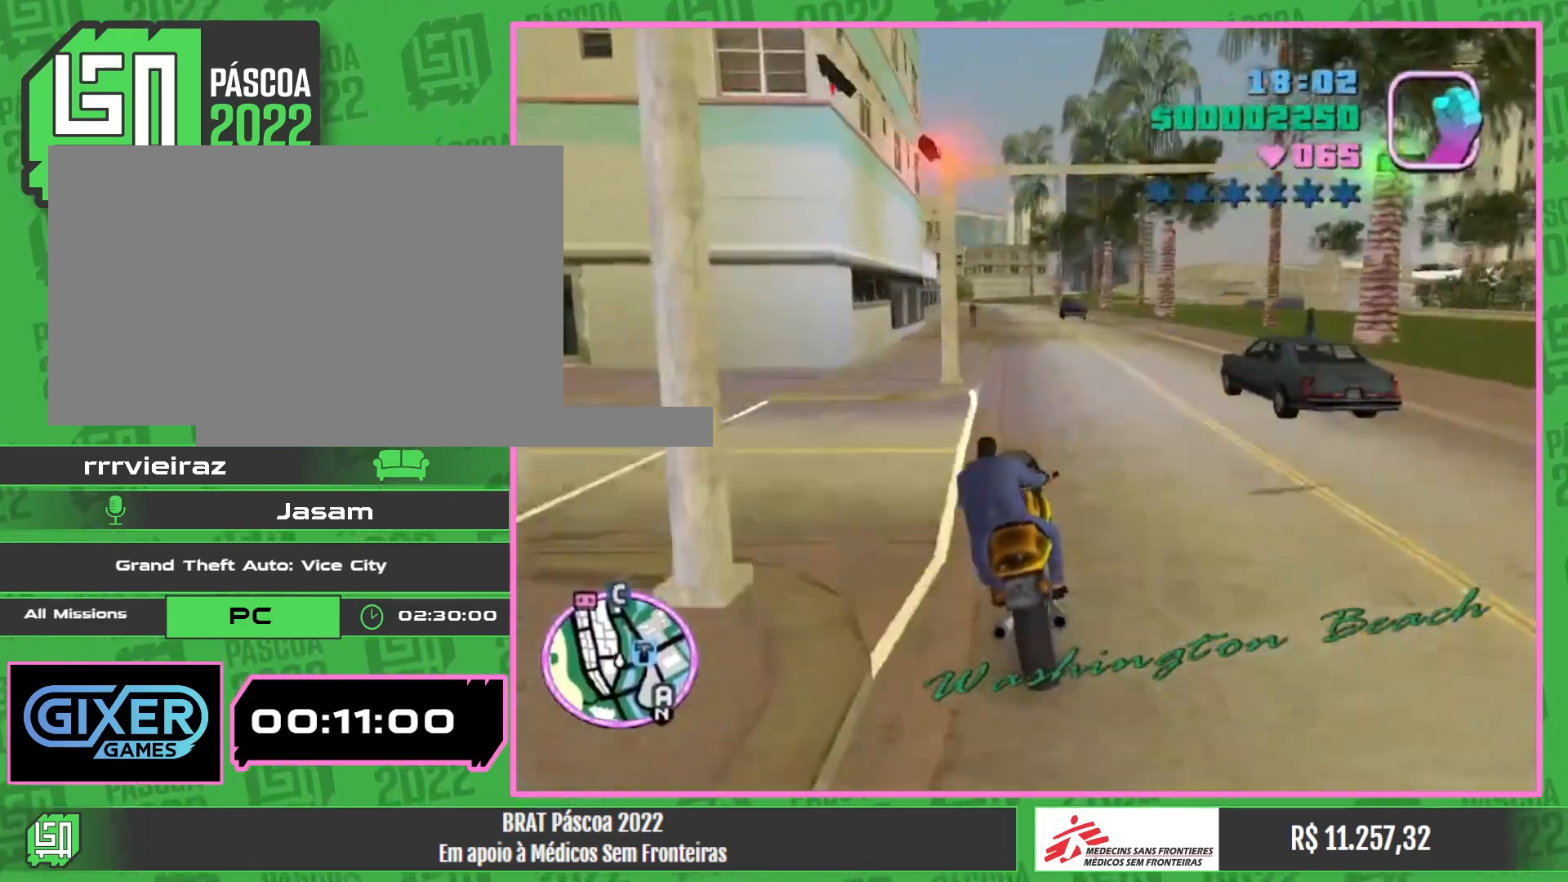
{"keys": ["w"], "mouse": ["right"], "events": [[67, "mouse_right", "down"], [200, "mouse_right", "up"], [250, "mouse_right", "down"], [383, "mouse_right", "up"], [450, "mouse_right", "down"]]}
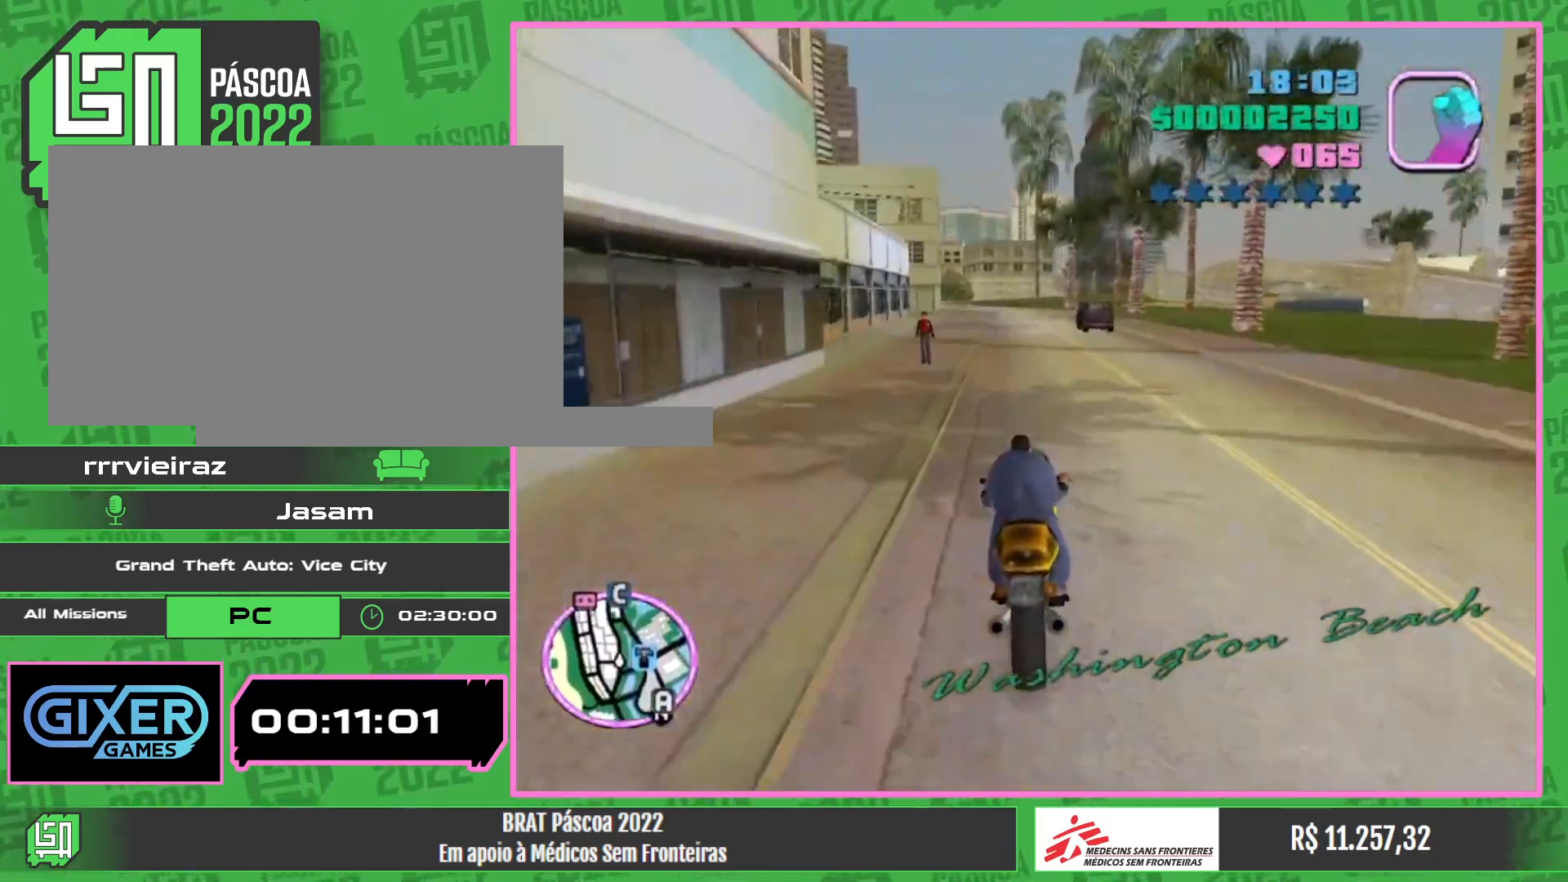
{"keys": ["w"], "mouse": ["right"], "events": [[50, "mouse_right", "up"], [117, "mouse_right", "down"], [233, "mouse_right", "up"], [300, "mouse_right", "down"], [400, "mouse_right", "up"], [467, "mouse_right", "down"]]}
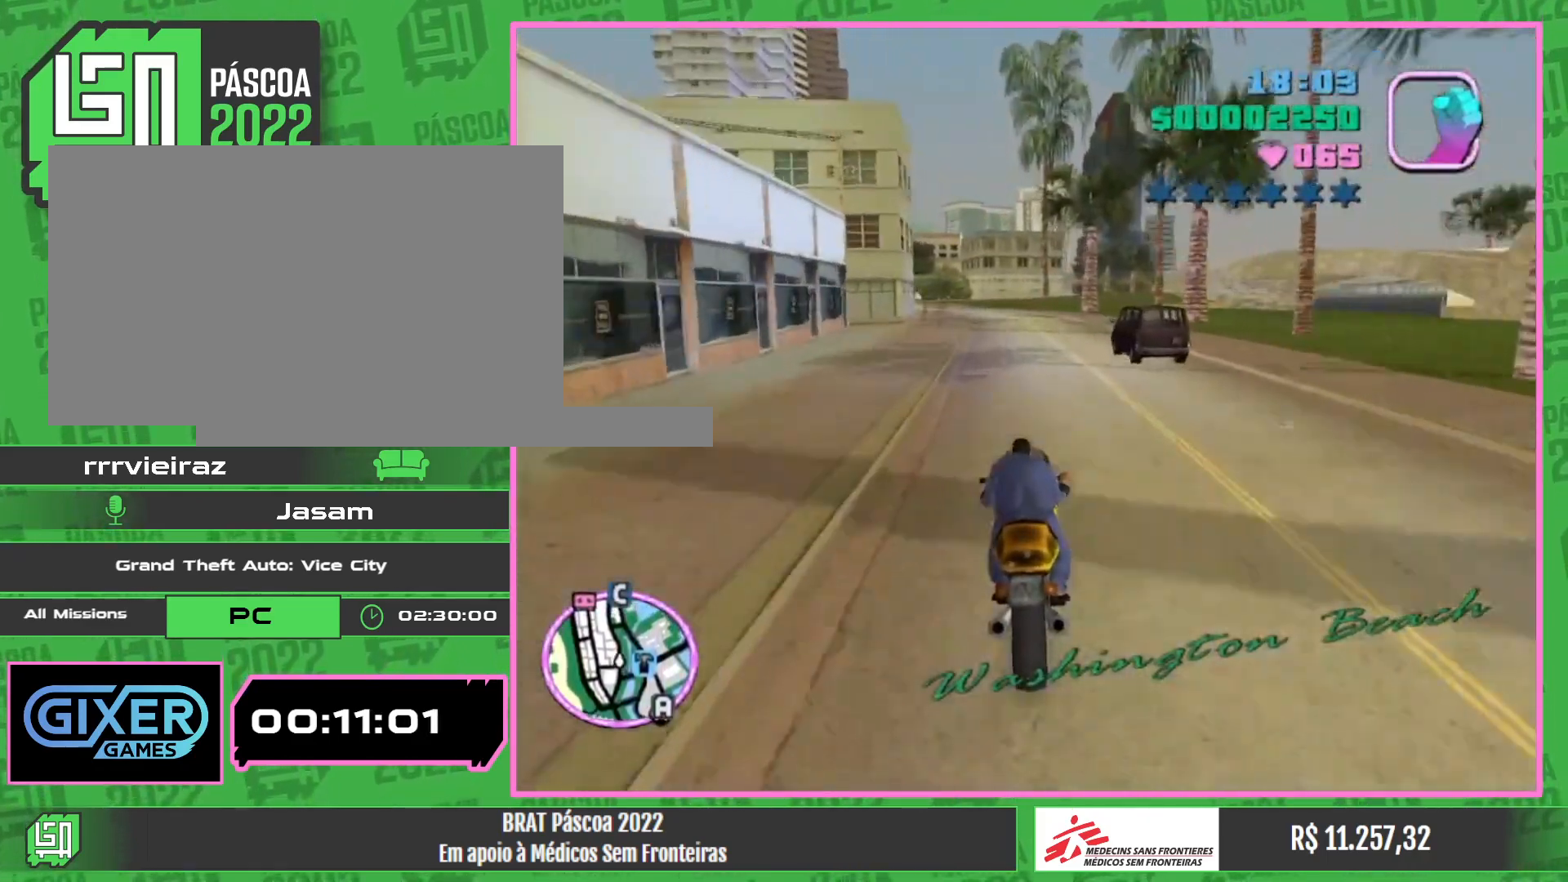
{"keys": ["w"], "mouse": [], "events": [[83, "mouse_right", "up"], [150, "mouse_right", "down"], [267, "mouse_right", "up"], [317, "mouse_right", "down"], [450, "mouse_right", "up"]]}
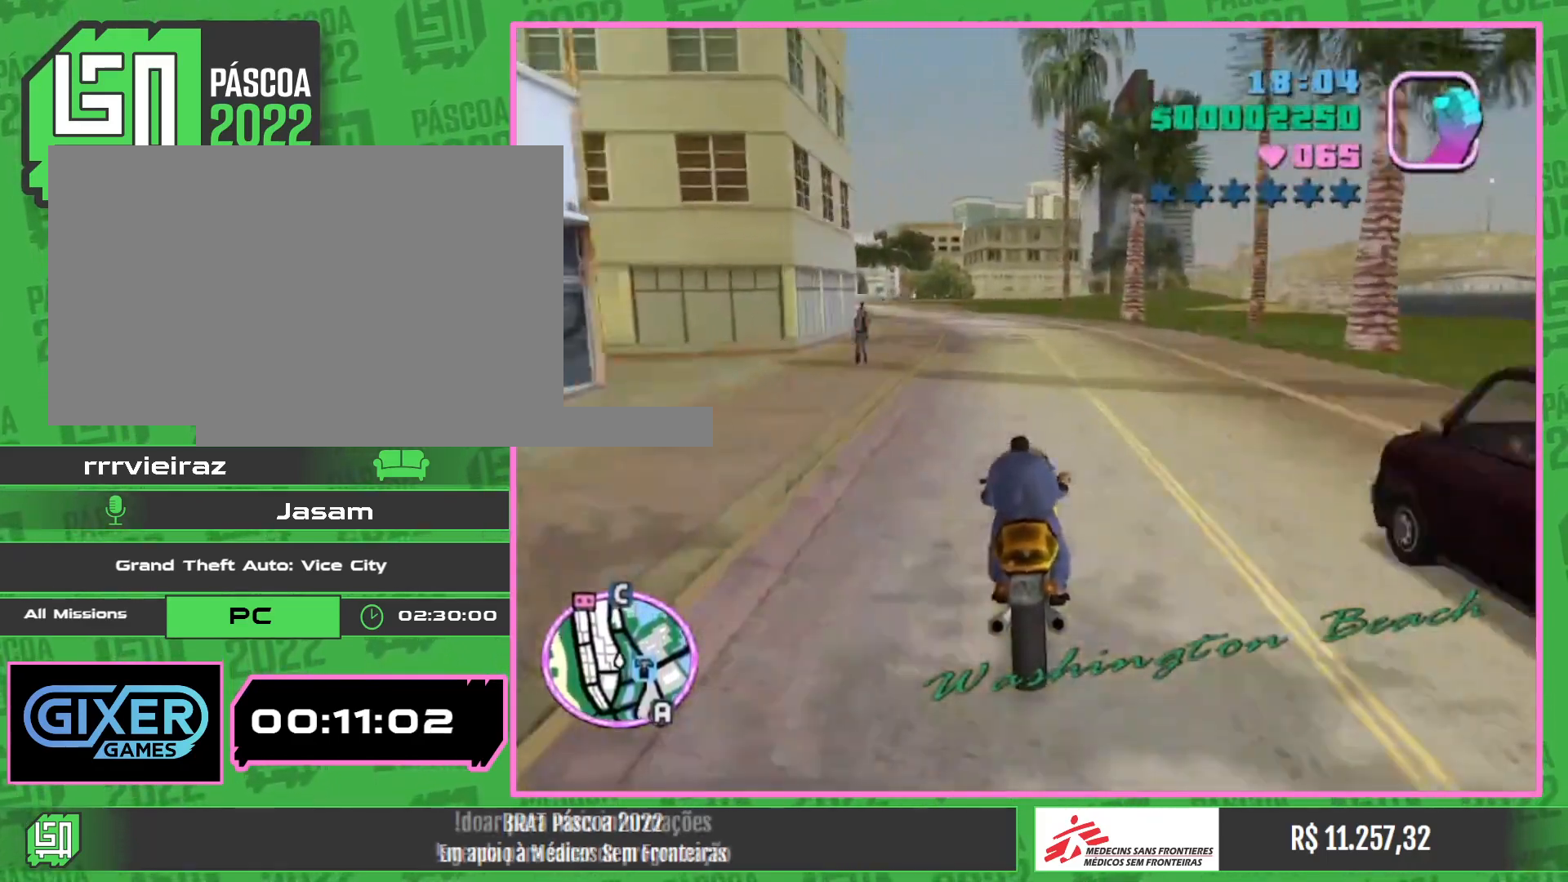
{"keys": ["w"], "mouse": ["right"], "events": [[17, "mouse_right", "down"], [150, "mouse_right", "up"], [217, "mouse_right", "down"], [367, "mouse_right", "up"], [417, "mouse_right", "down"]]}
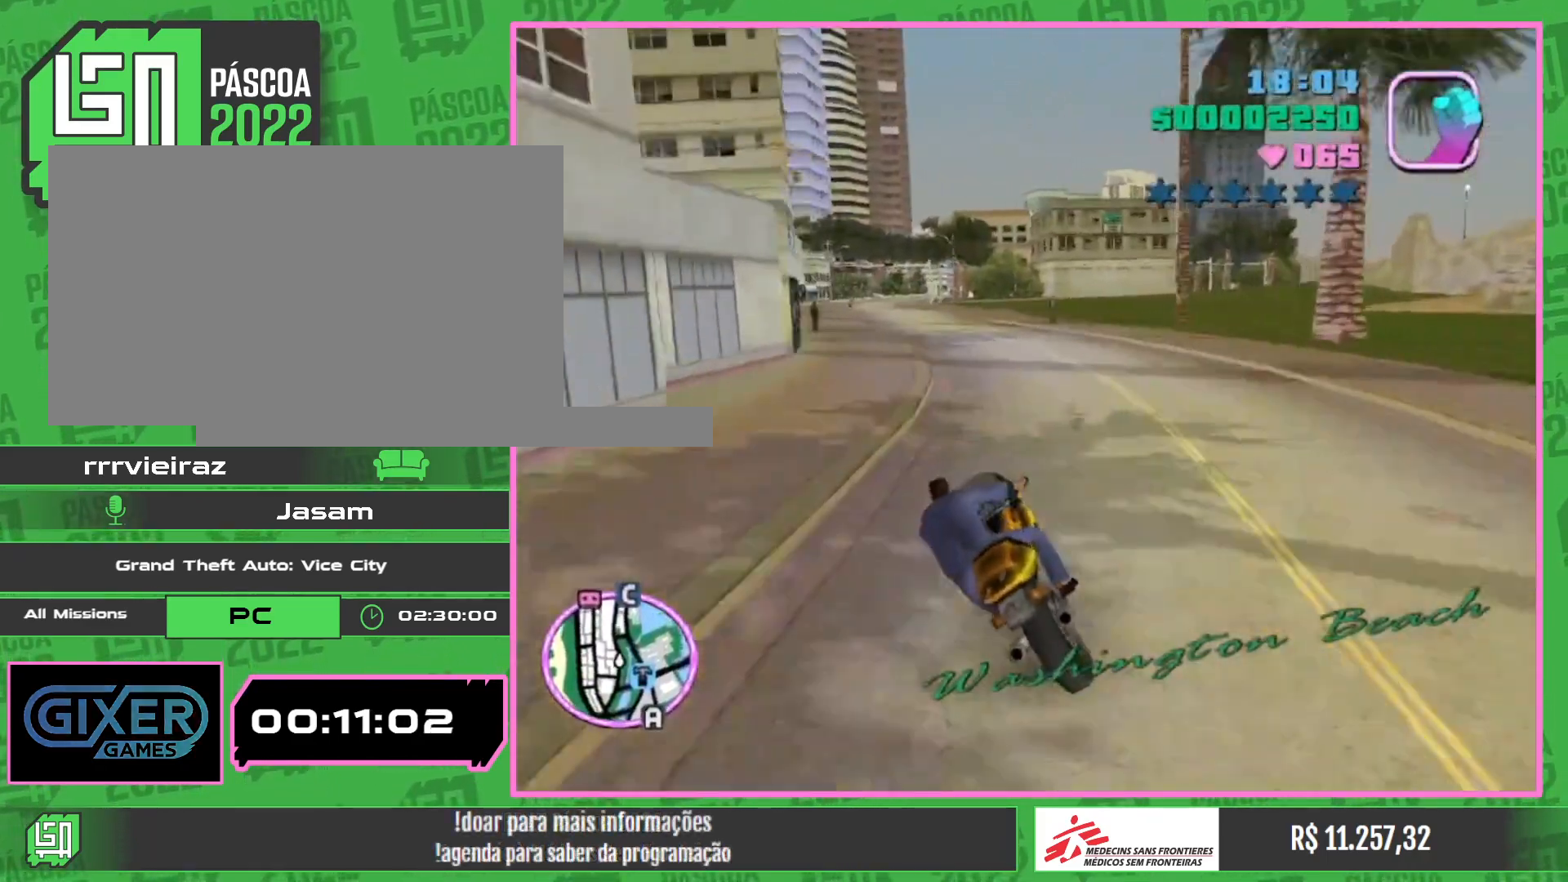
{"keys": ["w"], "mouse": [], "events": [[83, "mouse_right", "up"], [133, "mouse_right", "down"], [283, "mouse_right", "up"], [350, "mouse_right", "down"], [500, "mouse_right", "up"]]}
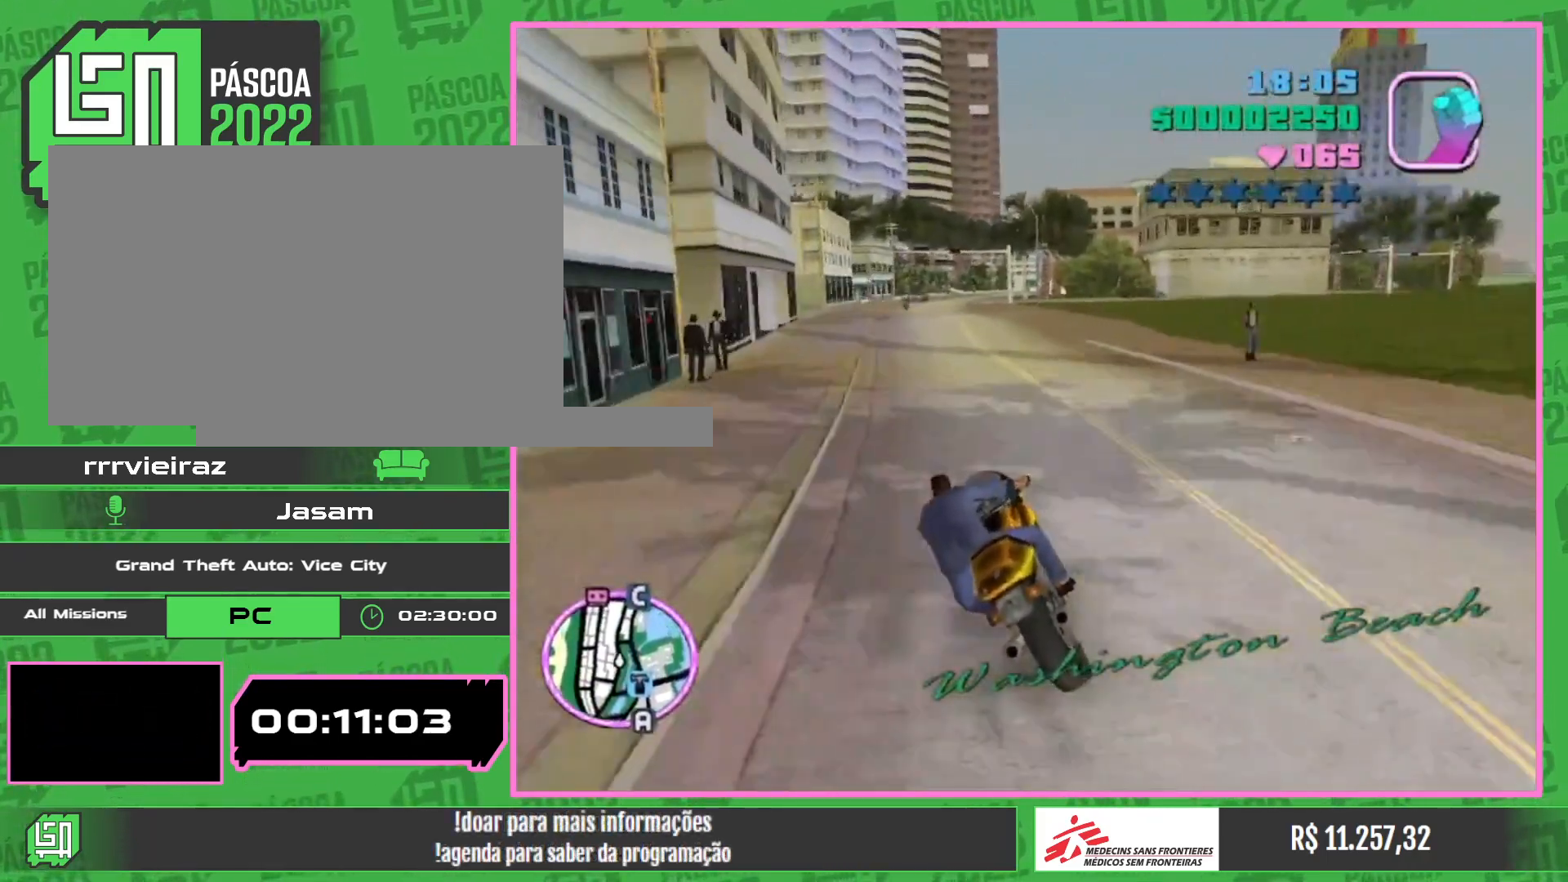
{"keys": ["w"], "mouse": ["right"], "events": [[67, "mouse_right", "down"], [200, "mouse_right", "up"], [283, "mouse_right", "down"], [400, "mouse_right", "up"], [467, "mouse_right", "down"]]}
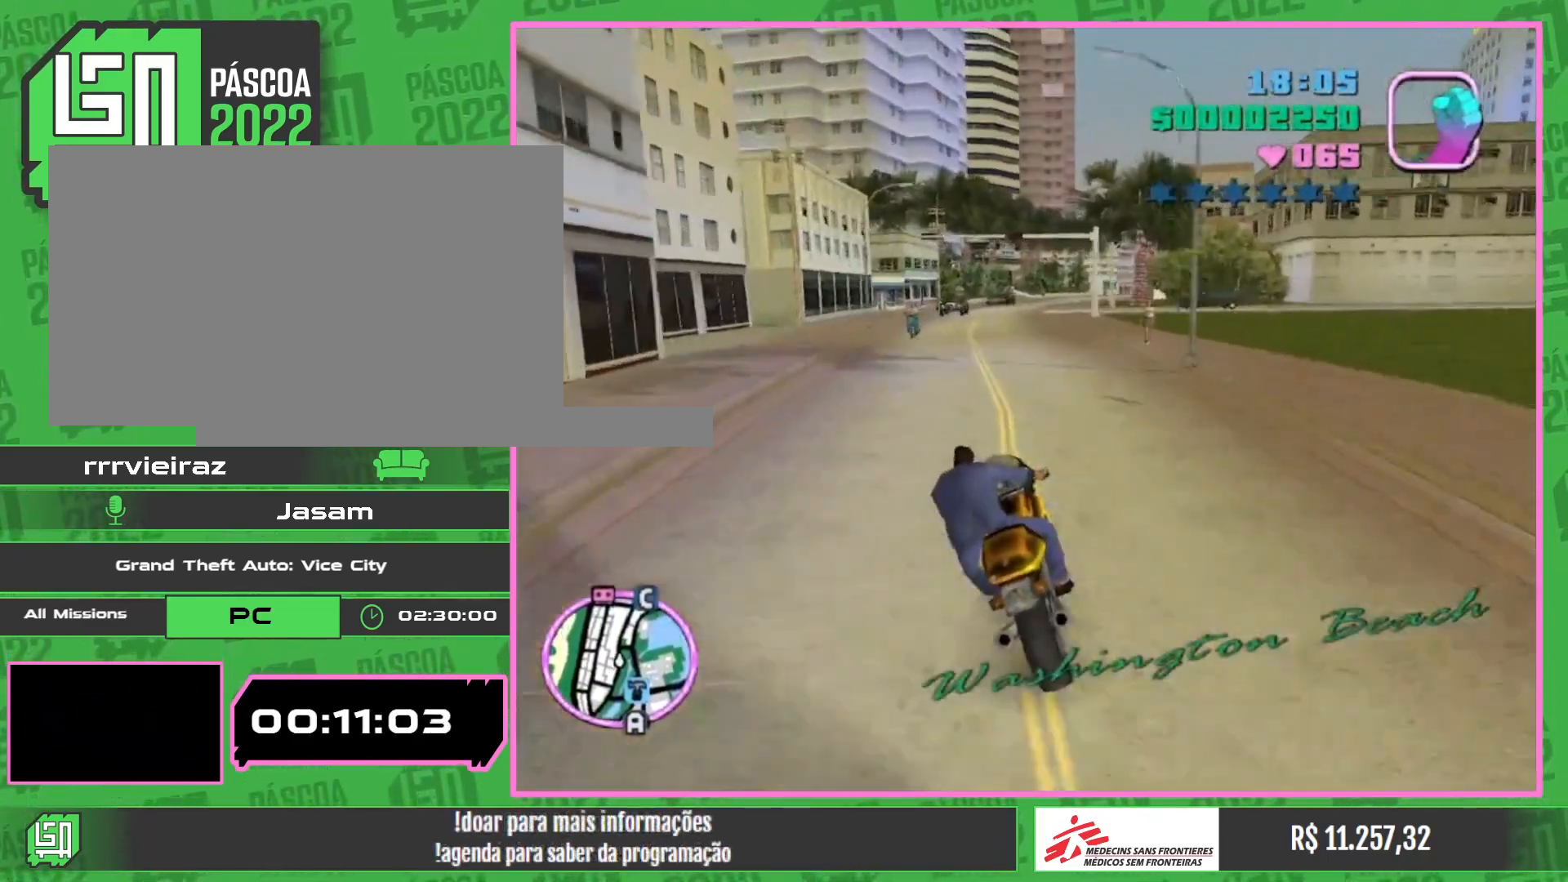
{"keys": ["w"], "mouse": [], "events": [[83, "mouse_right", "up"], [167, "mouse_right", "down"], [283, "mouse_right", "up"]]}
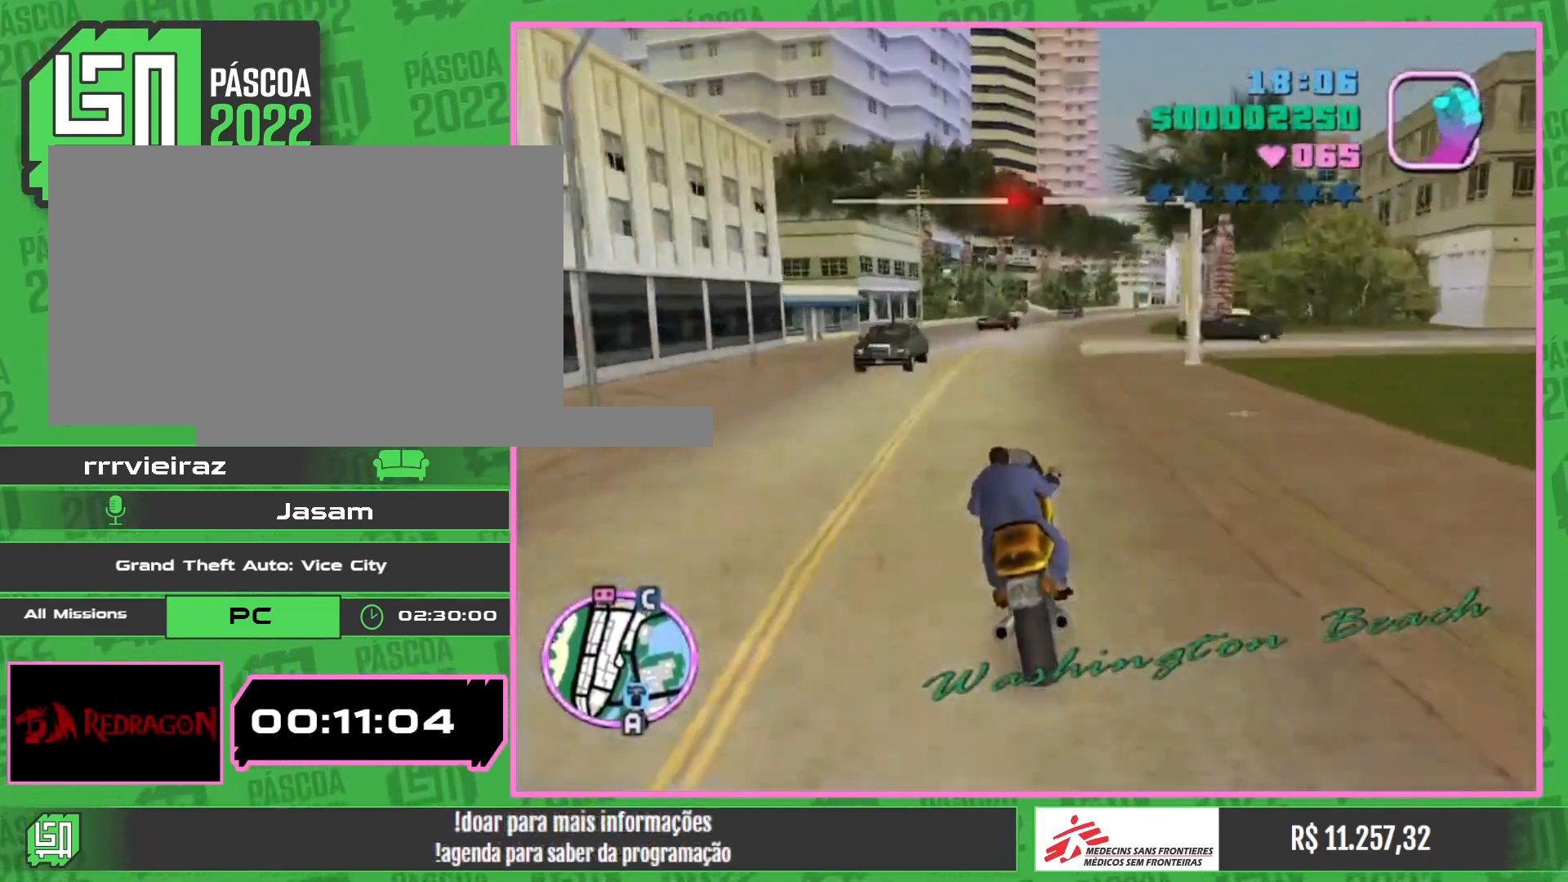
{"keys": ["w"], "mouse": [], "events": []}
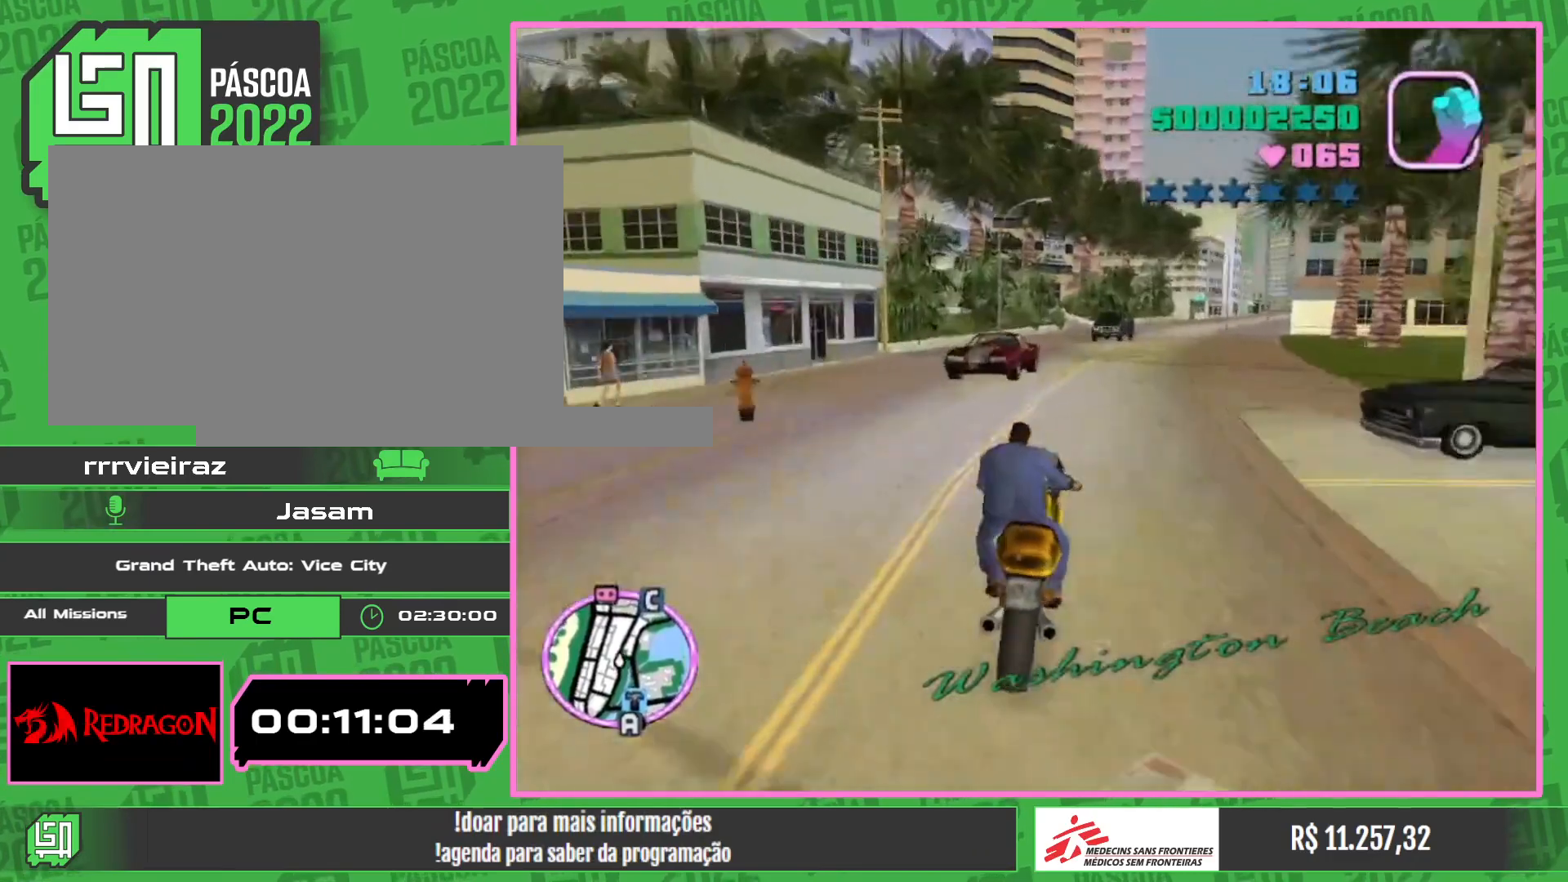
{"keys": ["w"], "mouse": [], "events": [[167, "mouse_right", "down"], [250, "mouse_right", "up"], [350, "mouse_right", "down"], [500, "mouse_right", "up"]]}
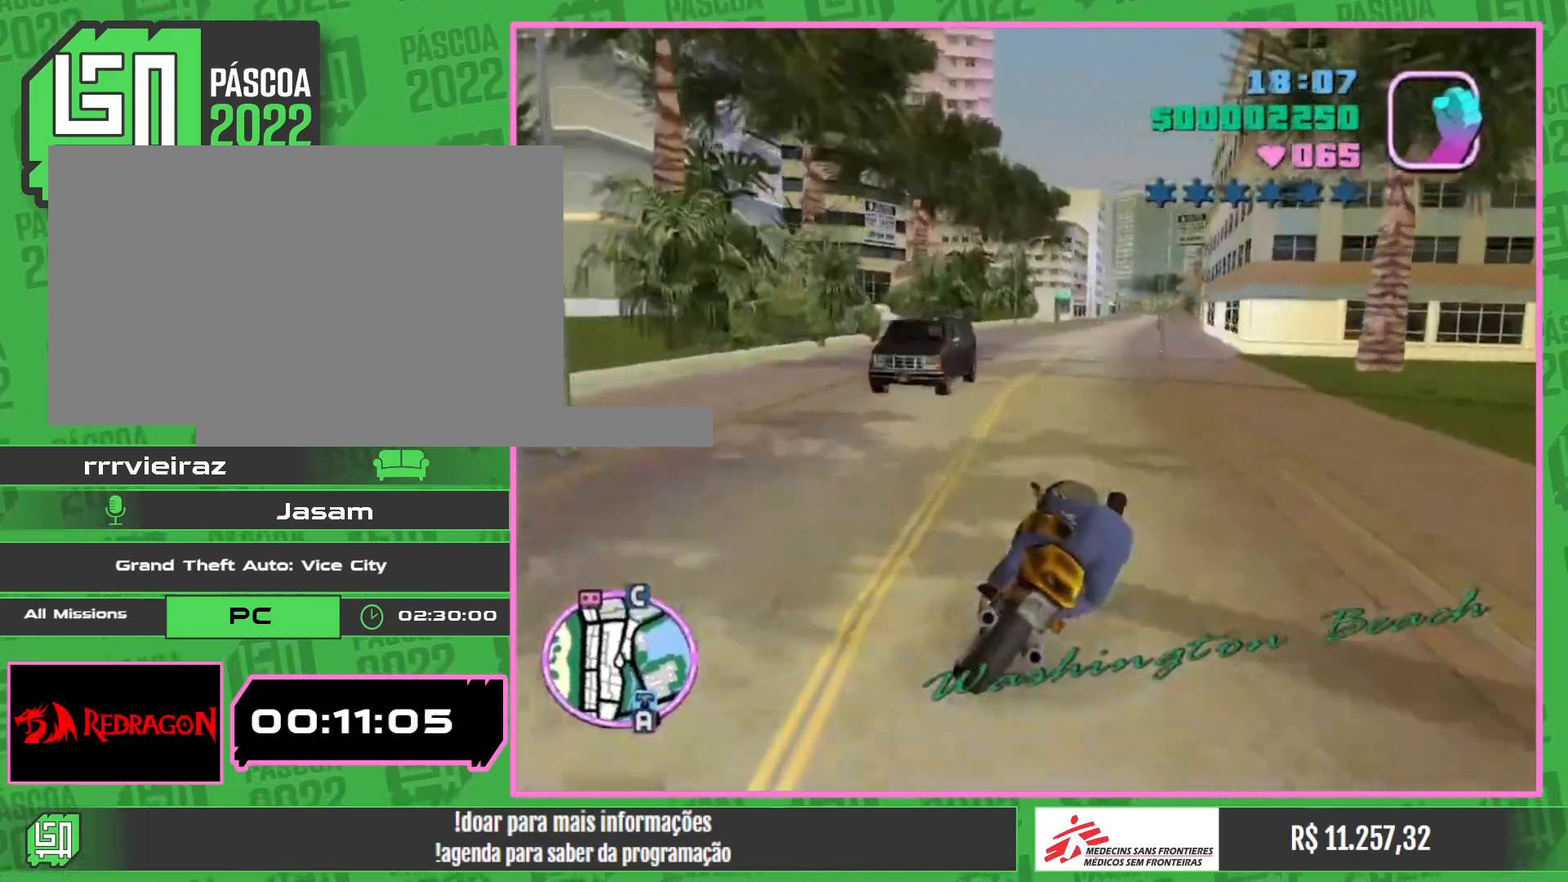
{"keys": ["w"], "mouse": [], "events": [[83, "mouse_right", "down"], [267, "mouse_right", "up"], [317, "mouse_right", "down"], [450, "mouse_right", "up"]]}
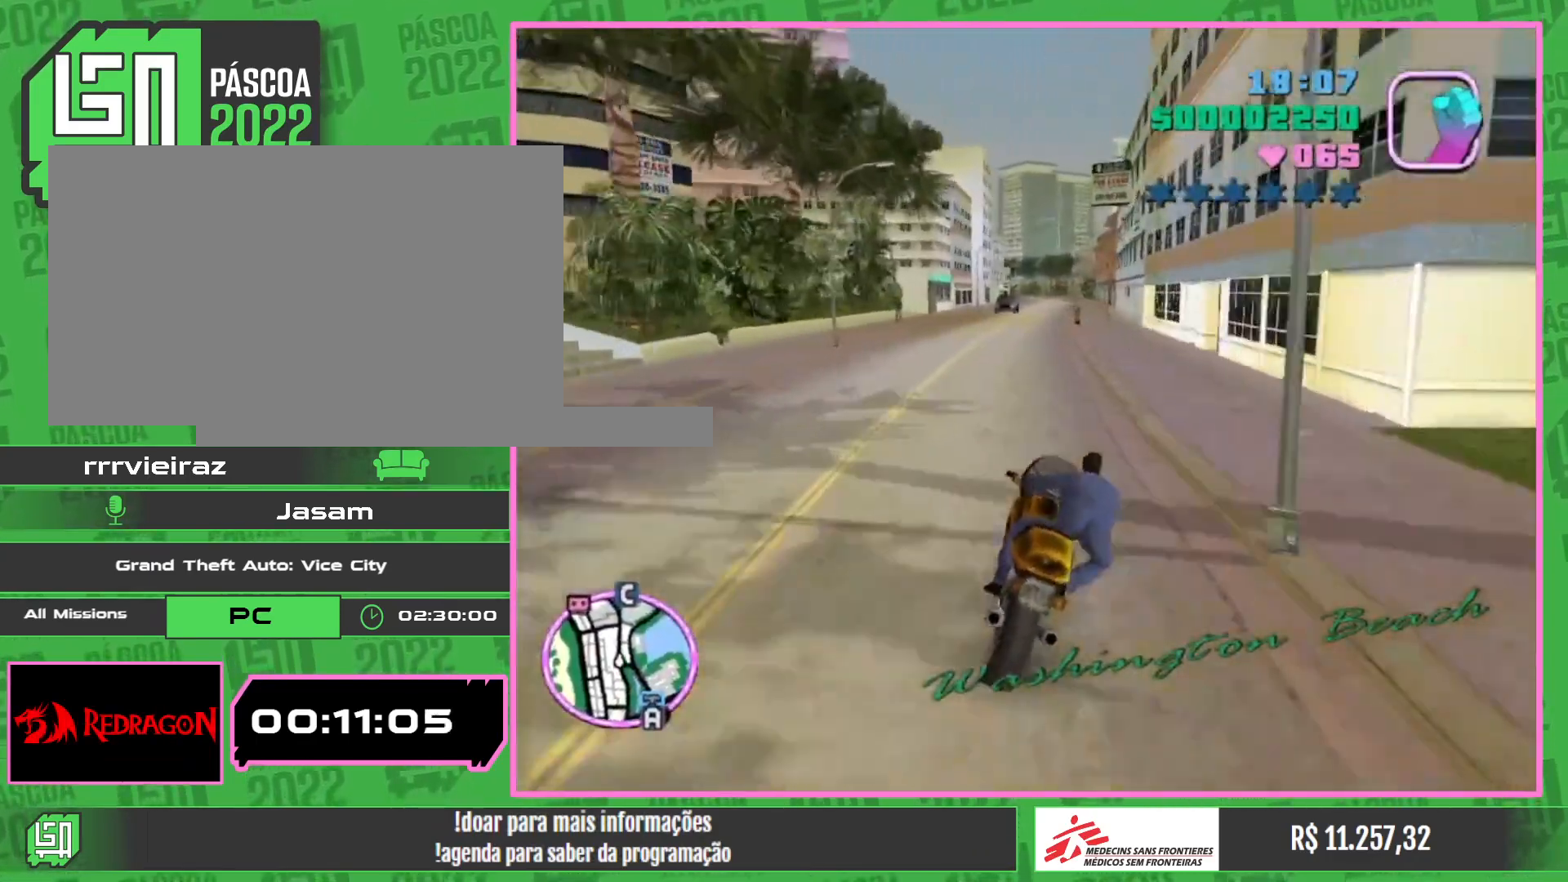
{"keys": ["w"], "mouse": ["right"], "events": [[17, "mouse_right", "down"], [150, "mouse_right", "up"], [200, "mouse_right", "down"], [333, "mouse_right", "up"], [400, "mouse_right", "down"]]}
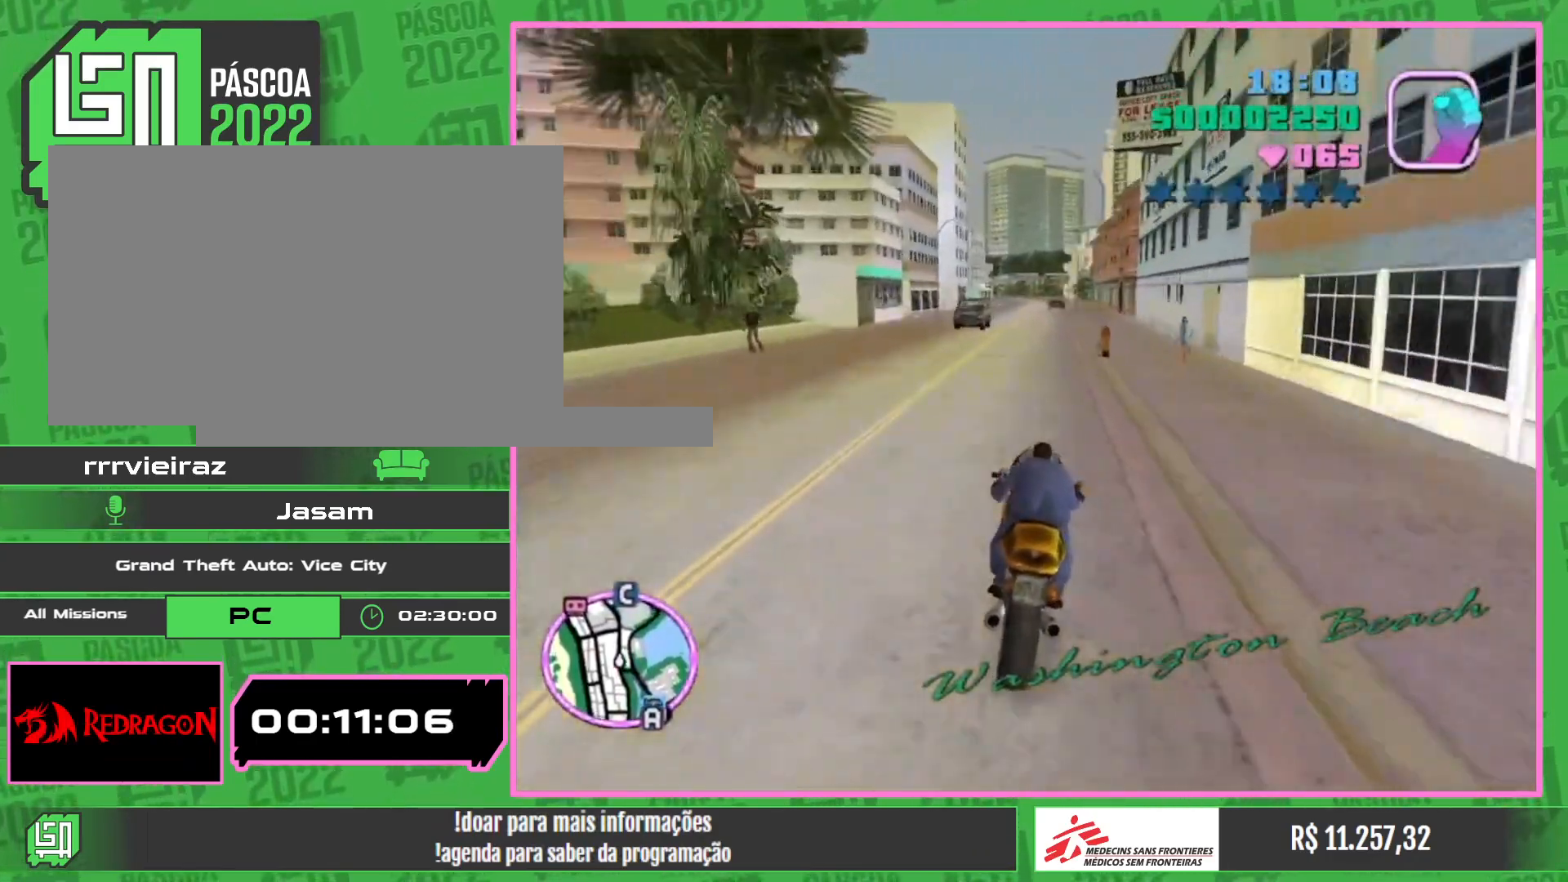
{"keys": ["w"], "mouse": ["right"], "events": [[17, "mouse_right", "up"], [83, "mouse_right", "down"], [200, "mouse_right", "up"], [250, "mouse_right", "down"], [367, "mouse_right", "up"], [433, "mouse_right", "down"]]}
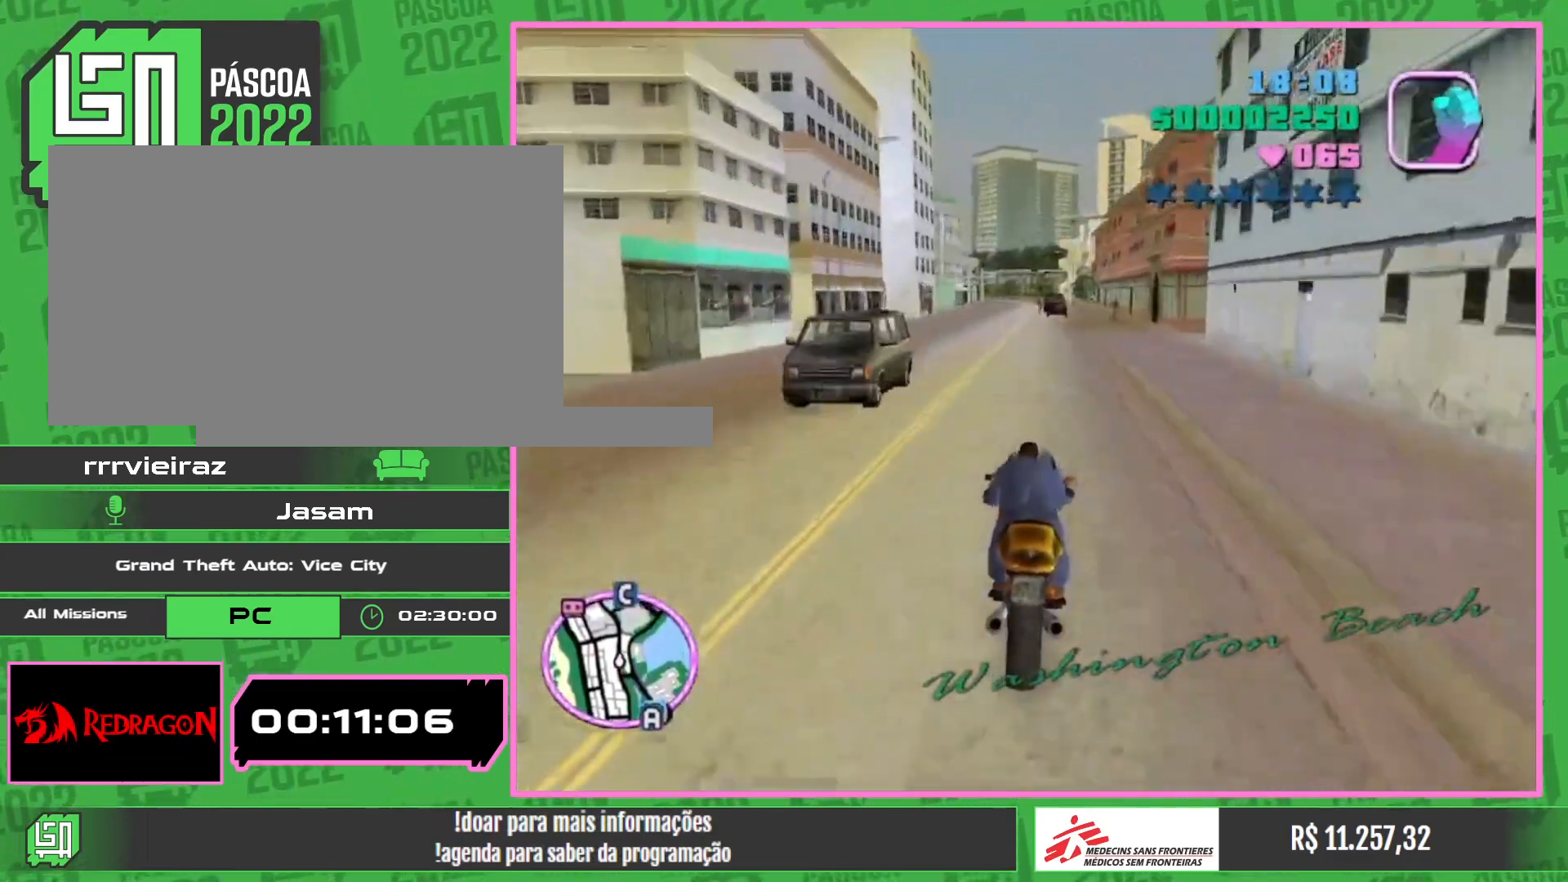
{"keys": ["w"], "mouse": [], "events": [[50, "mouse_right", "up"], [117, "mouse_right", "down"], [250, "mouse_right", "up"], [333, "mouse_right", "down"], [467, "mouse_right", "up"]]}
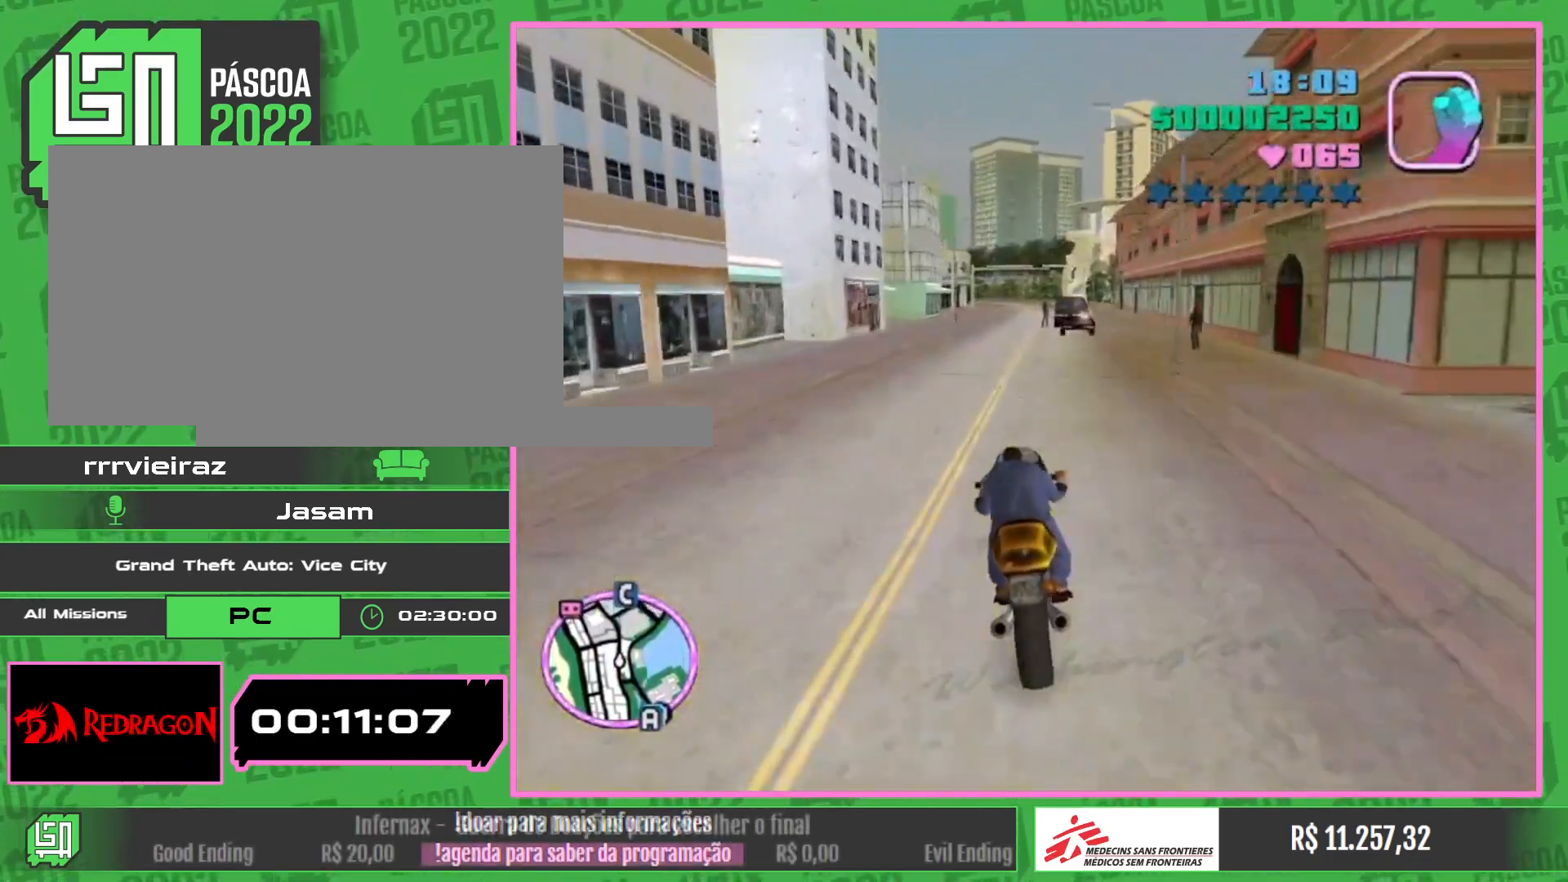
{"keys": ["w"], "mouse": ["right"], "events": [[33, "mouse_right", "down"], [167, "mouse_right", "up"], [233, "mouse_right", "down"], [367, "mouse_right", "up"], [433, "mouse_right", "down"]]}
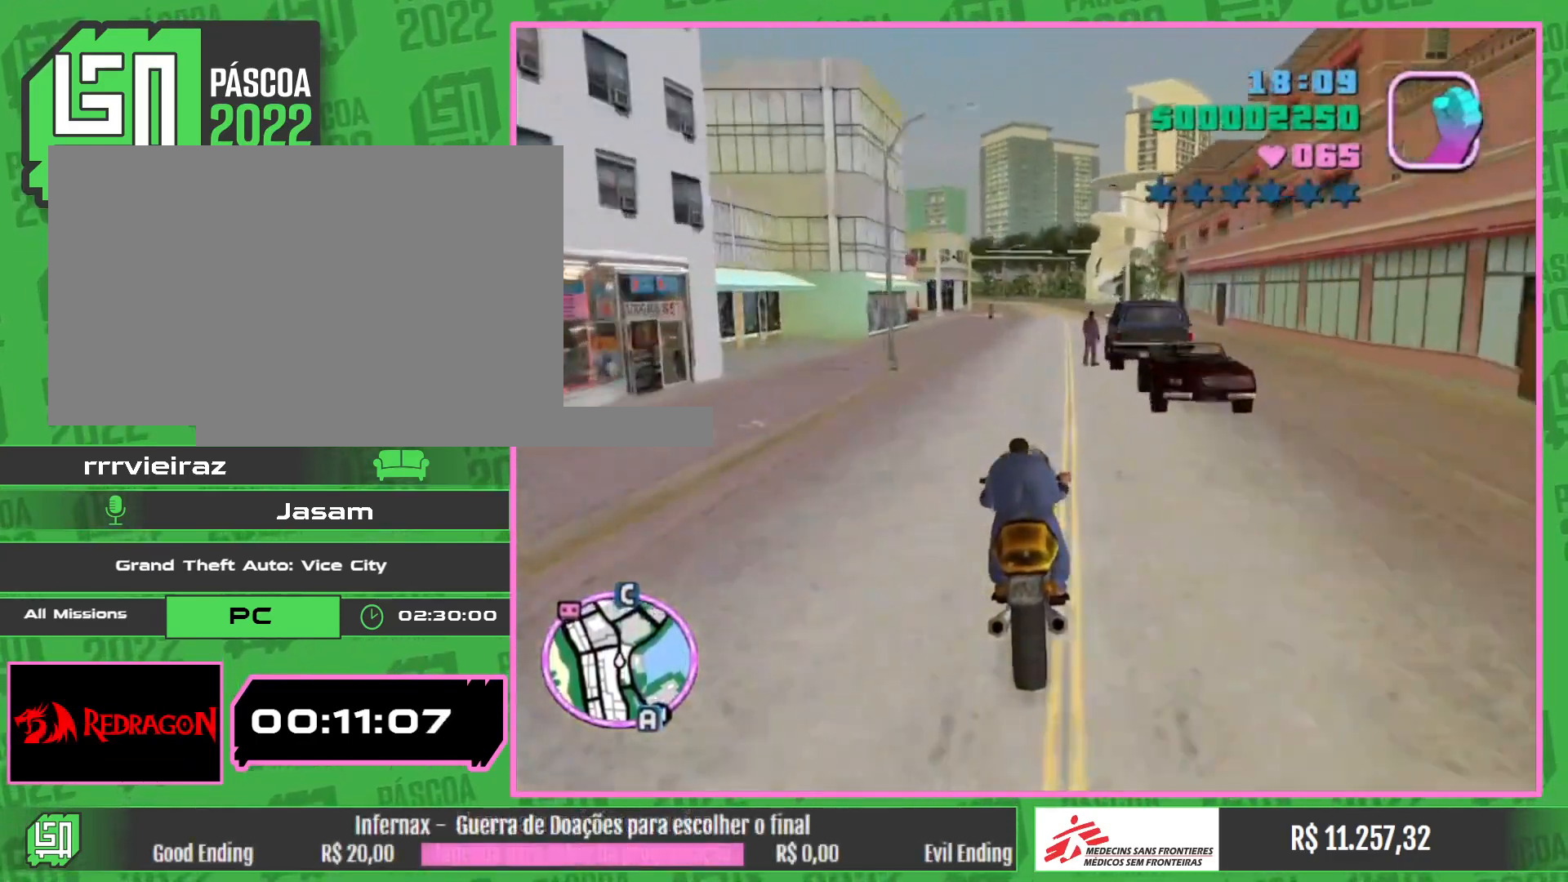
{"keys": ["w"], "mouse": [], "events": [[67, "mouse_right", "up"], [133, "mouse_right", "down"], [267, "mouse_right", "up"], [367, "mouse_right", "down"], [483, "mouse_right", "up"]]}
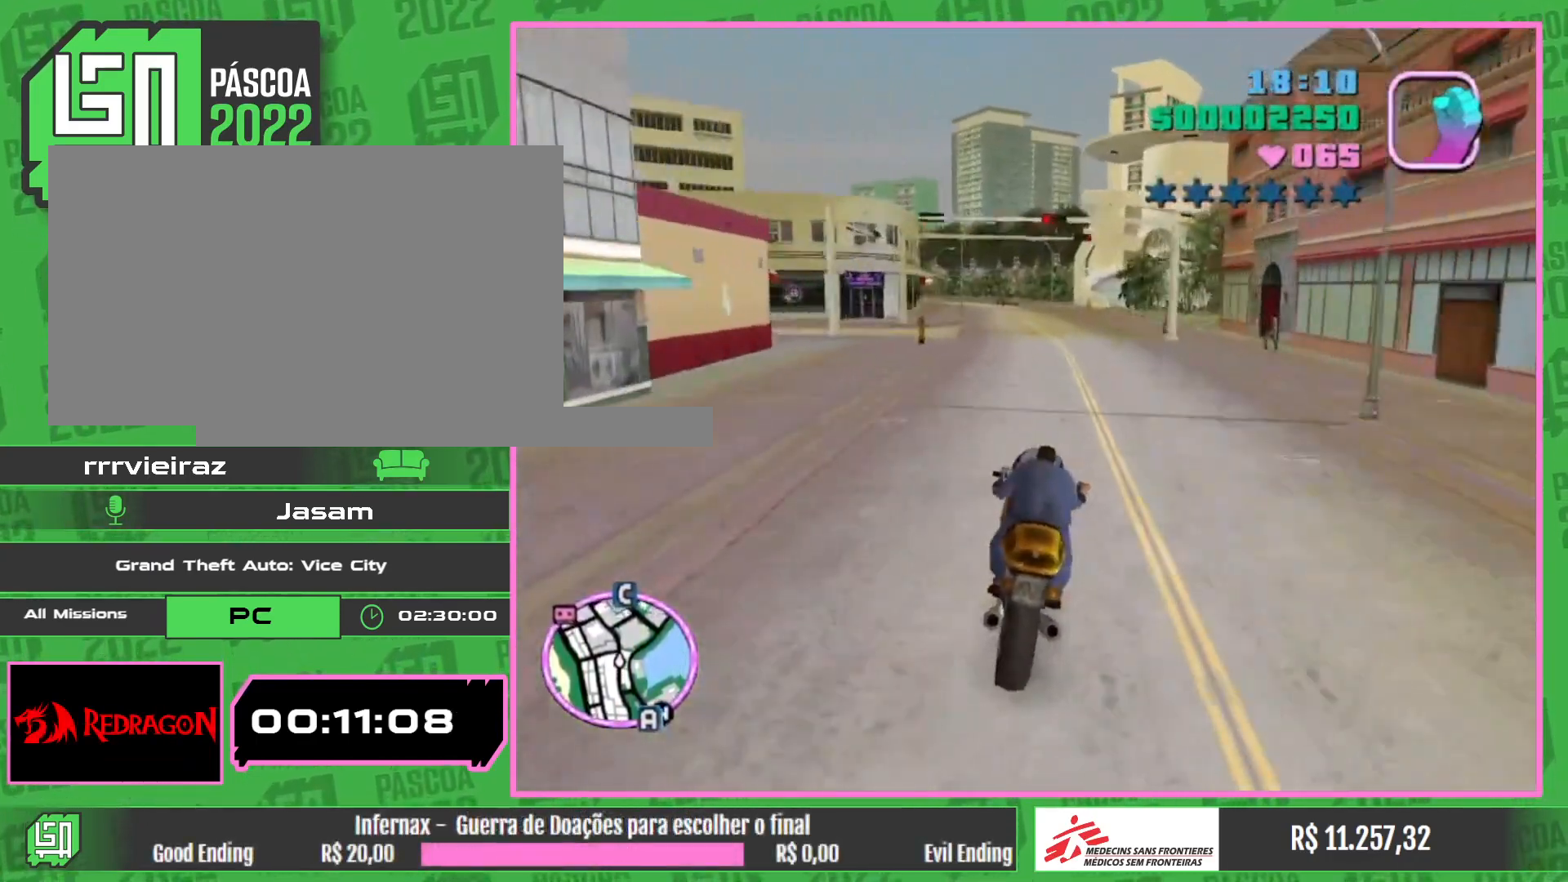
{"keys": ["w"], "mouse": ["right"], "events": [[33, "mouse_right", "down"], [167, "mouse_right", "up"], [233, "mouse_right", "down"], [350, "mouse_right", "up"], [400, "mouse_right", "down"]]}